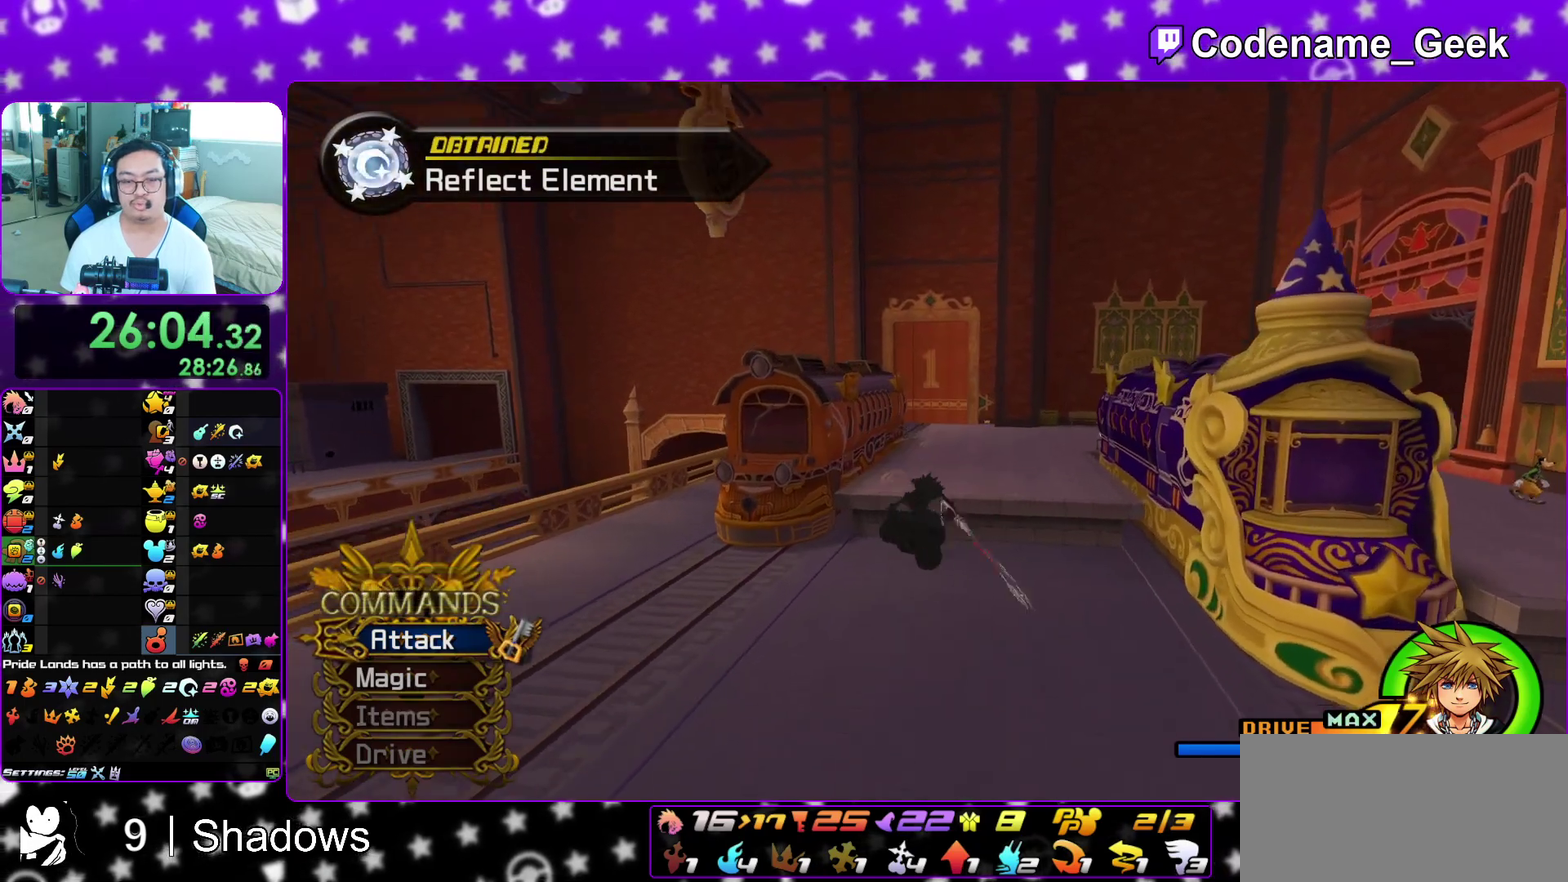
Gameplay with a controller (Nintendo layout); each line is a JSON object with the inputs held at the frame after it (dt_ms = milliseconds from this image to that frame). "events" lists button and stick changes between this image and that frame as [ms after this image, input, new state], when the widget could be followed in between. This overlay highlights the sticks when they move; stick clicks (L3 R3) are not distinguishable. Not read: L3 R3 SELECT START.
{"dt_ms": 400, "buttons": ["Y"], "left_stick": "up-right", "right_stick": "center", "events": []}
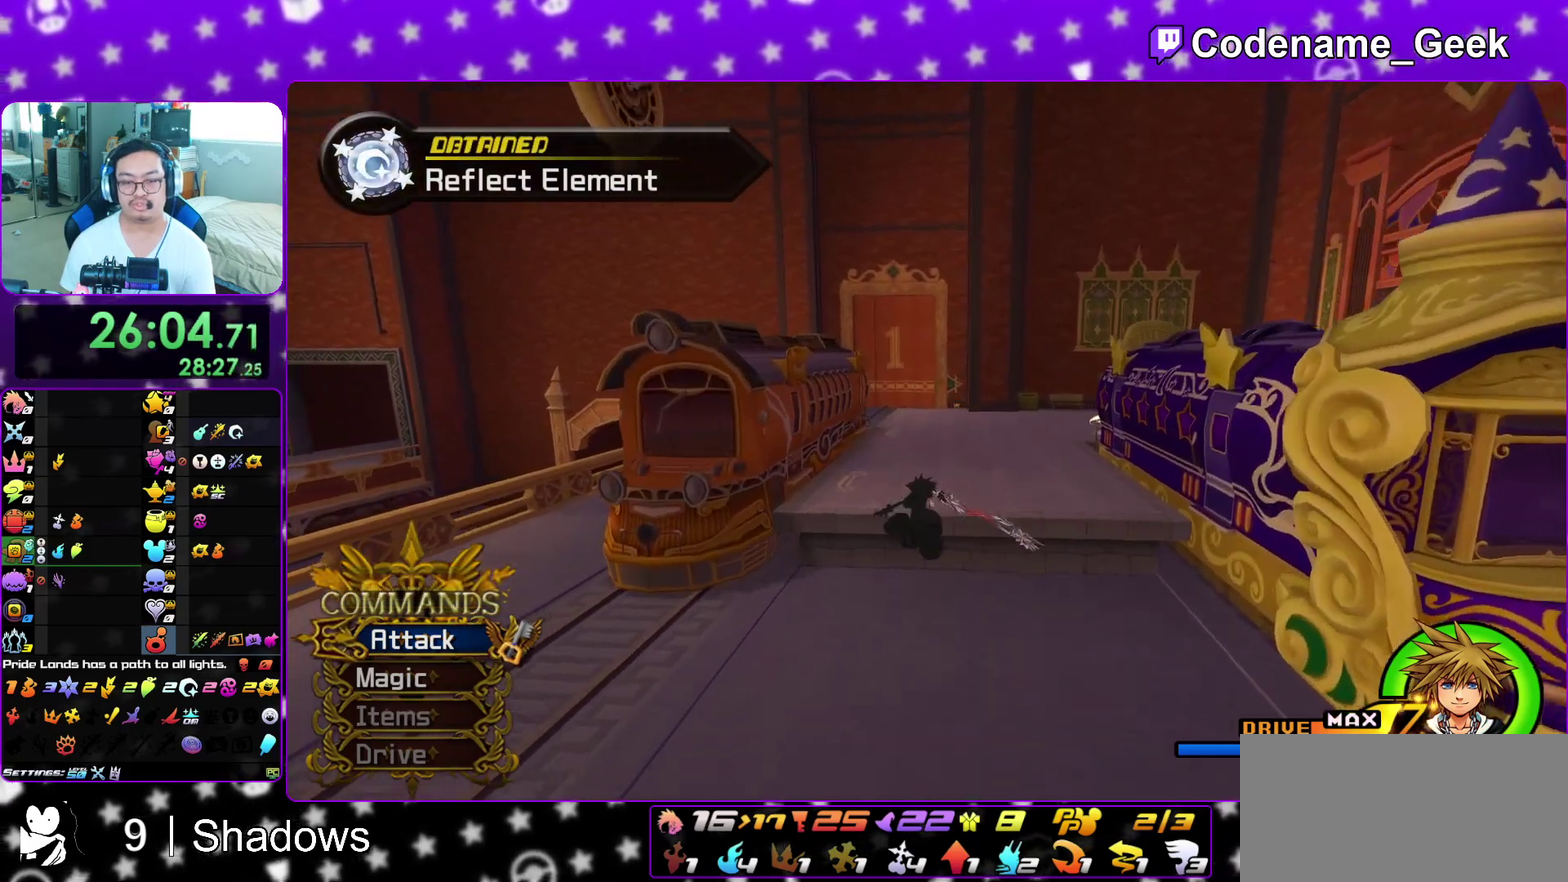
{"dt_ms": 500, "buttons": ["Y"], "left_stick": "up", "right_stick": "center", "events": [[100, "left_stick", "up"], [150, "left_stick", "up-right"], [317, "left_stick", "up"]]}
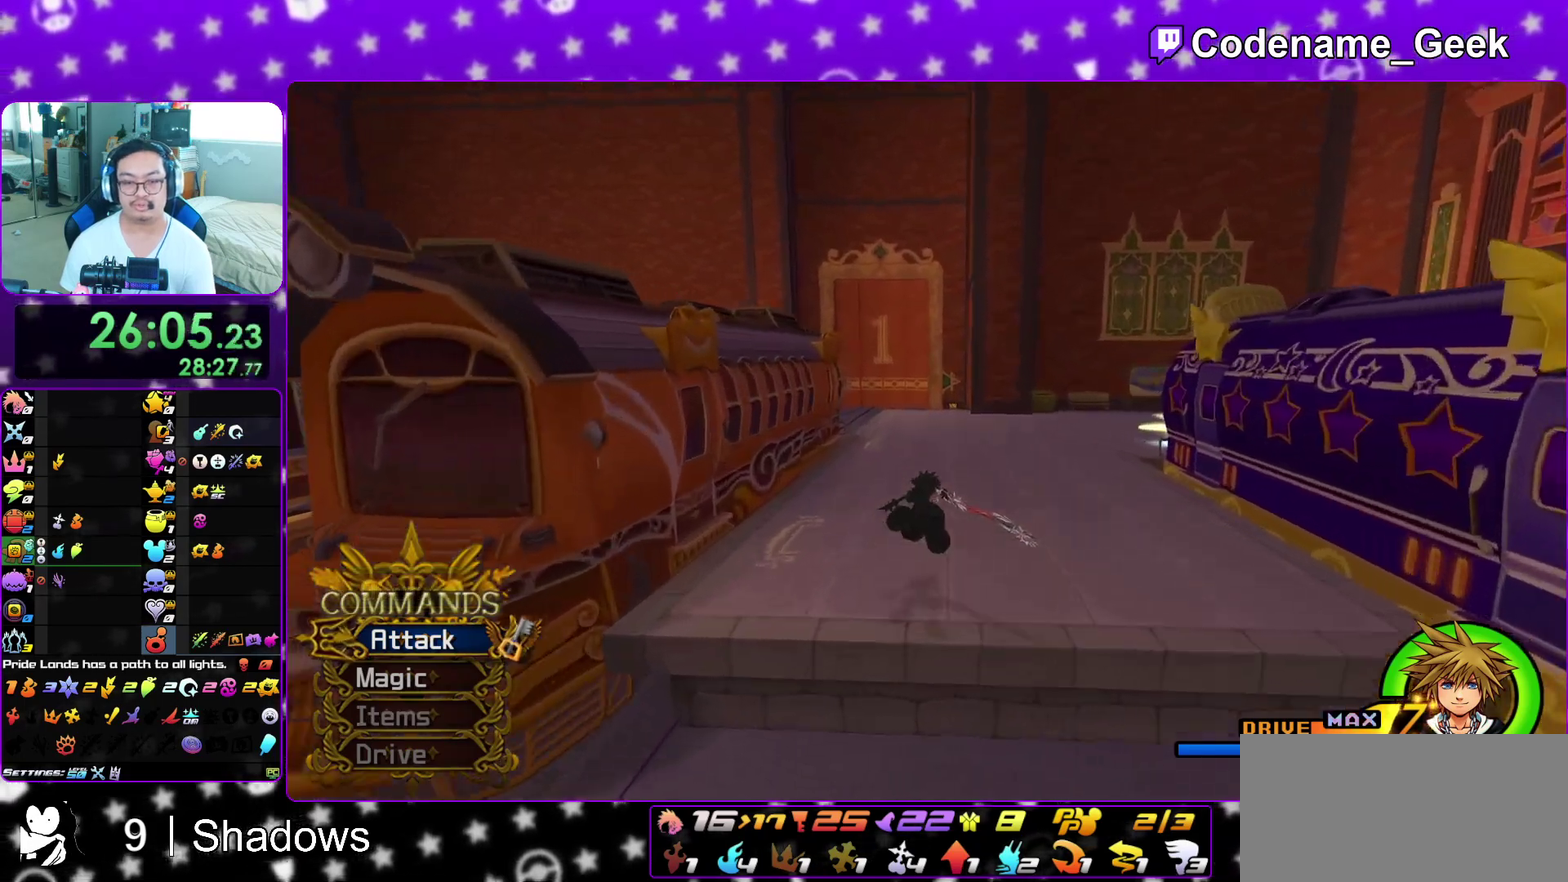
{"dt_ms": 500, "buttons": ["Y"], "left_stick": "up", "right_stick": "center", "events": []}
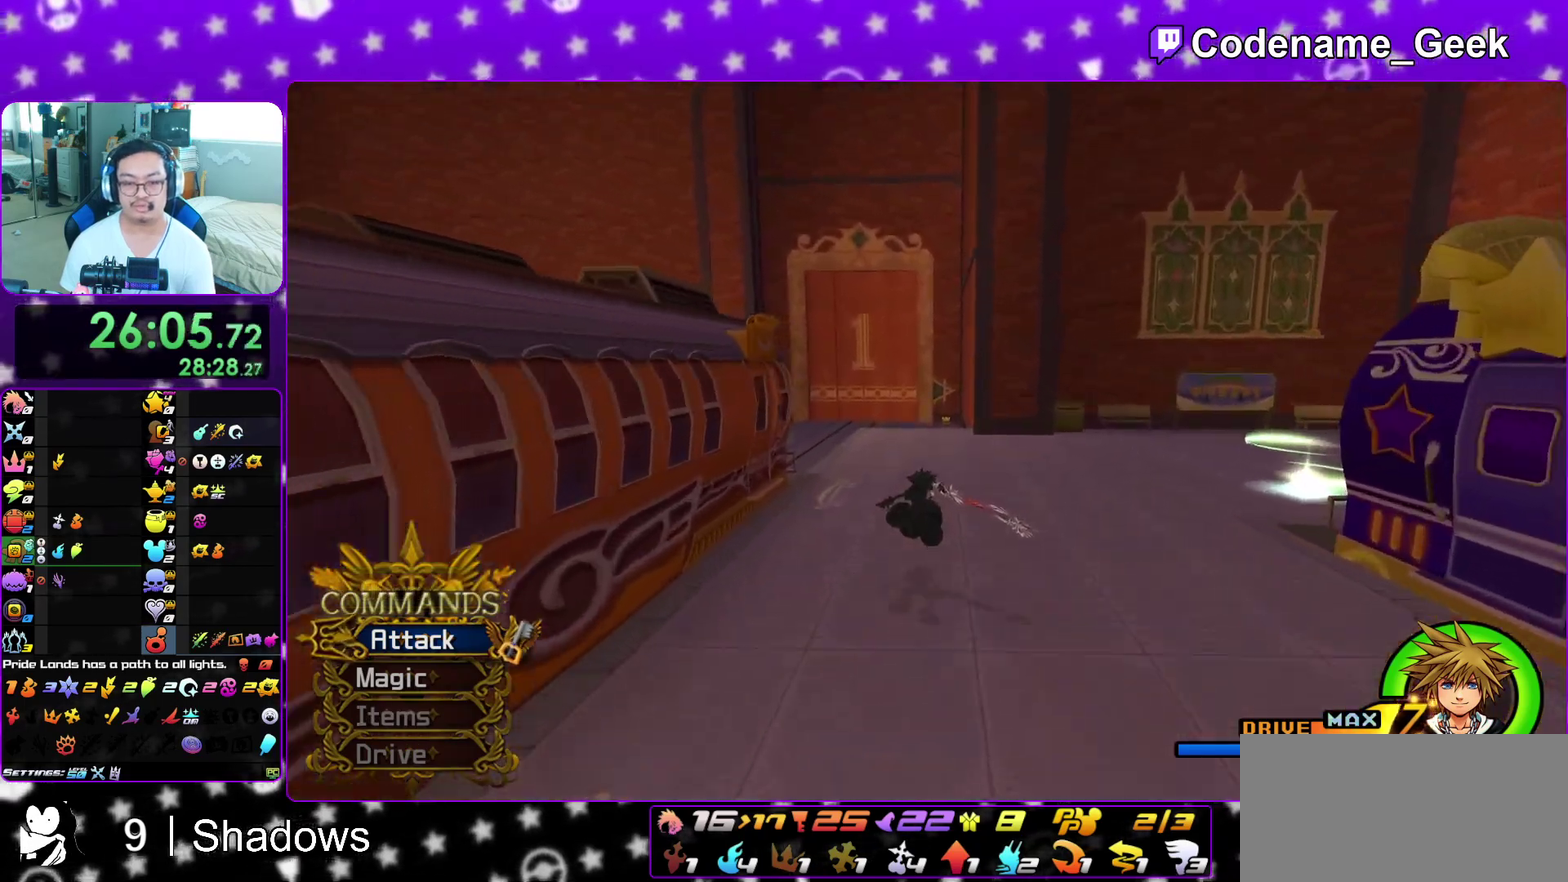
{"dt_ms": 500, "buttons": ["Y"], "left_stick": "up", "right_stick": "center", "events": [[150, "left_stick", "up-right"], [317, "left_stick", "up"]]}
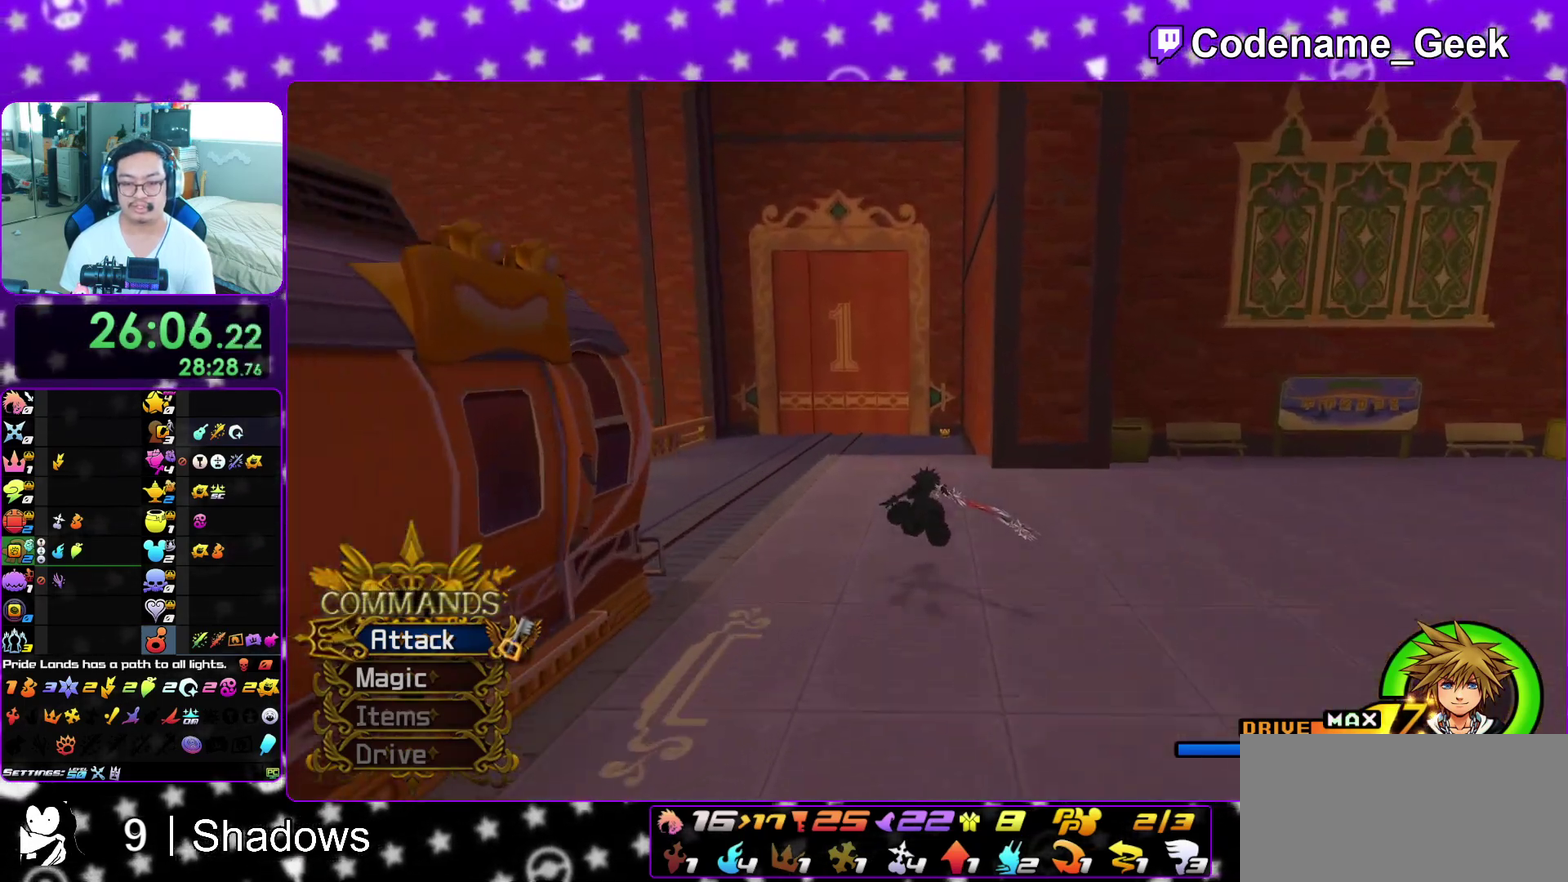
{"dt_ms": 400, "buttons": ["Y"], "left_stick": "up", "right_stick": "center", "events": []}
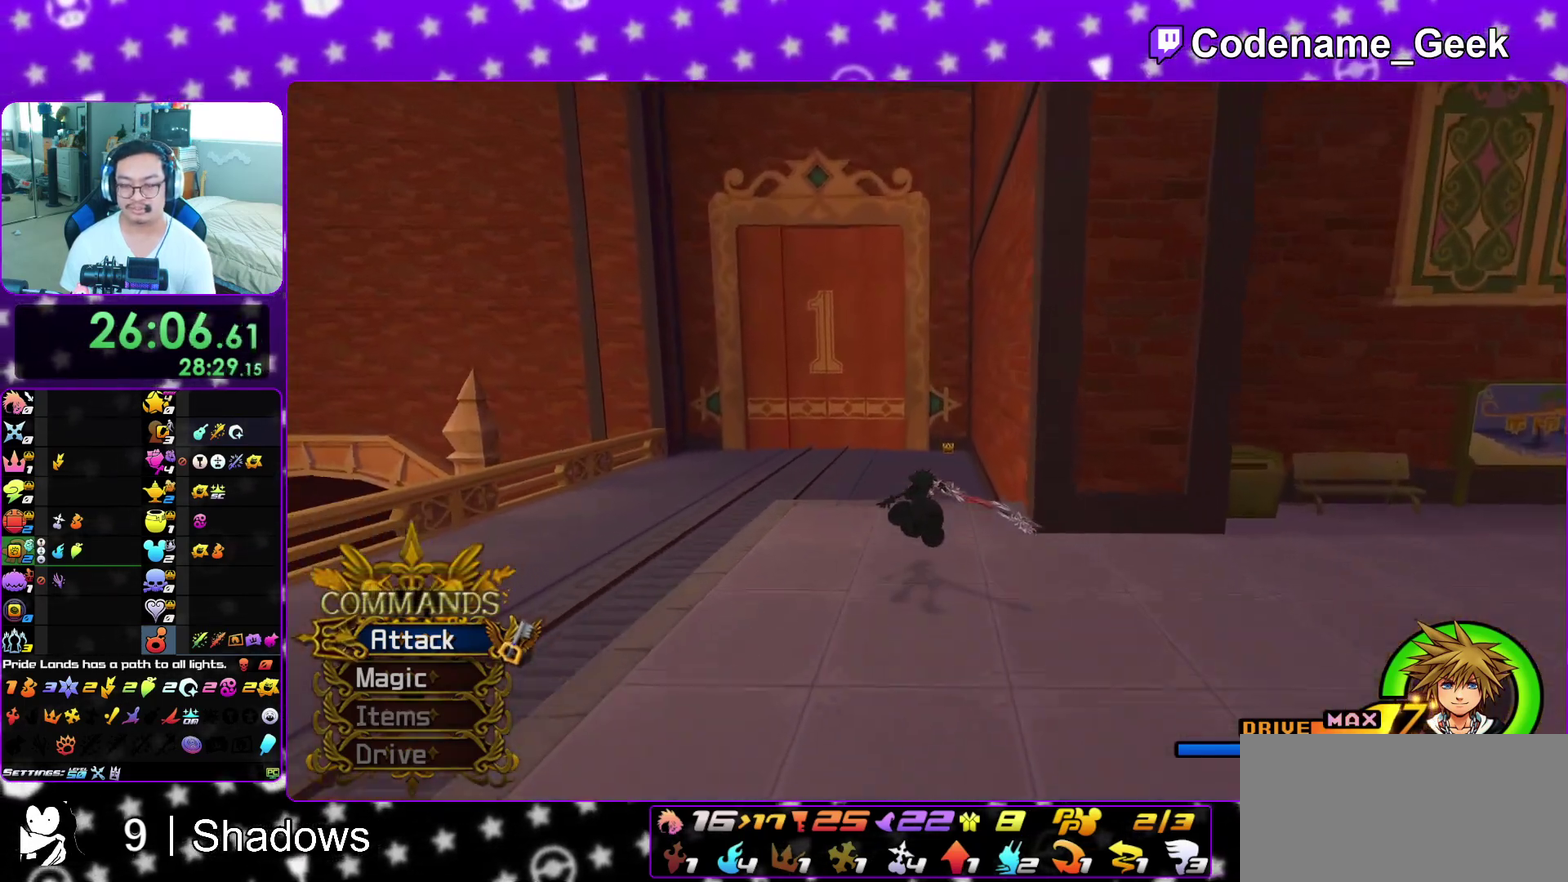
{"dt_ms": 600, "buttons": ["Y"], "left_stick": "up", "right_stick": "center", "events": [[233, "right_stick", "down-right"], [283, "right_stick", "center"]]}
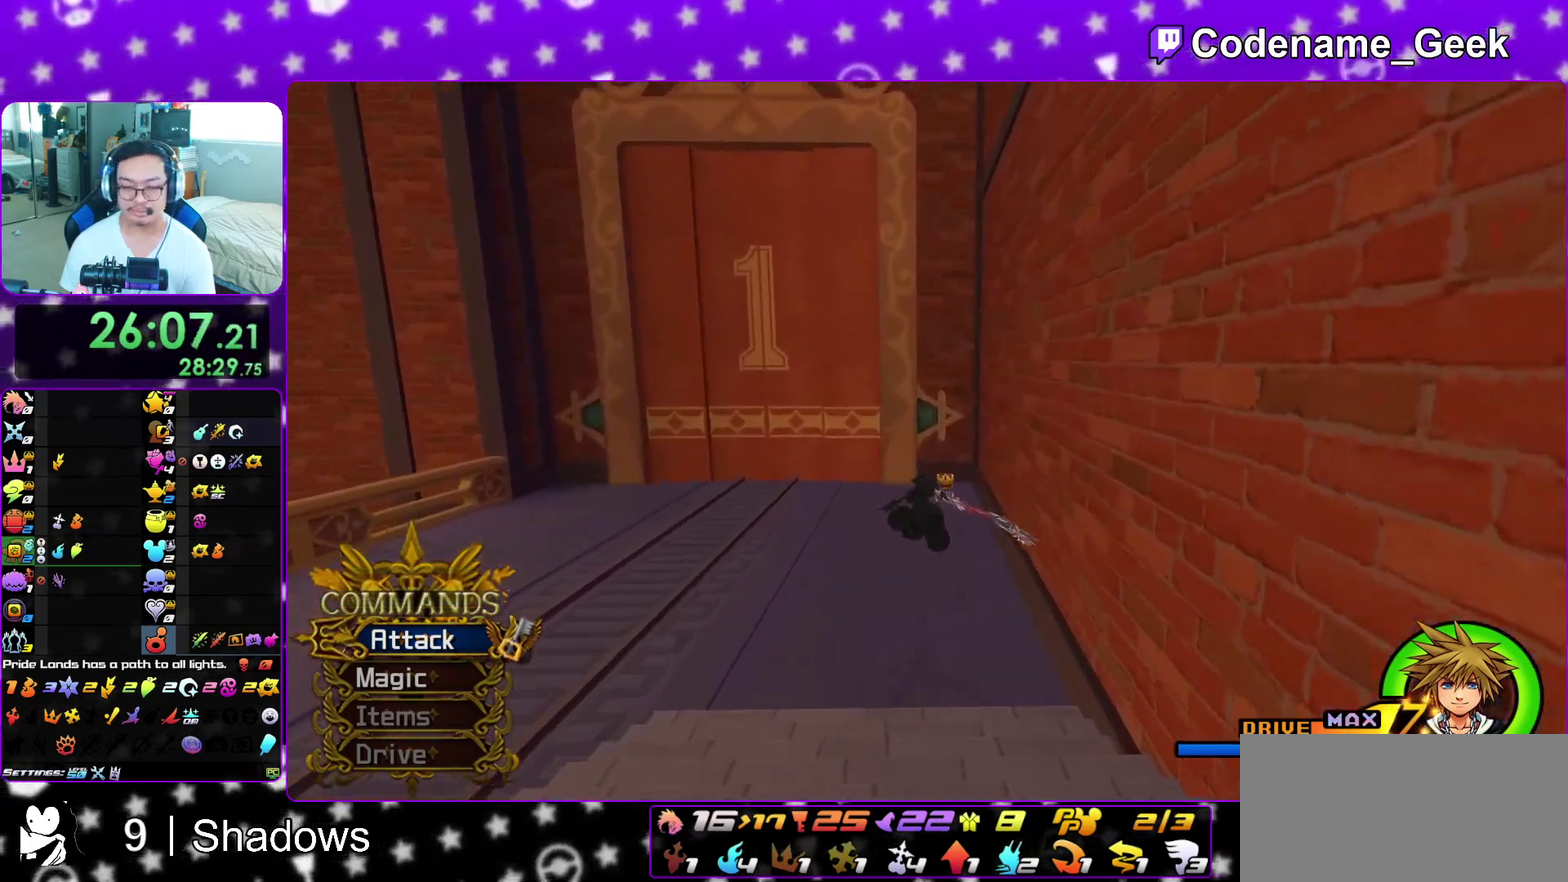
{"dt_ms": 500, "buttons": [], "left_stick": "up-right", "right_stick": "center", "events": [[400, "Y", "up"], [417, "left_stick", "up-right"]]}
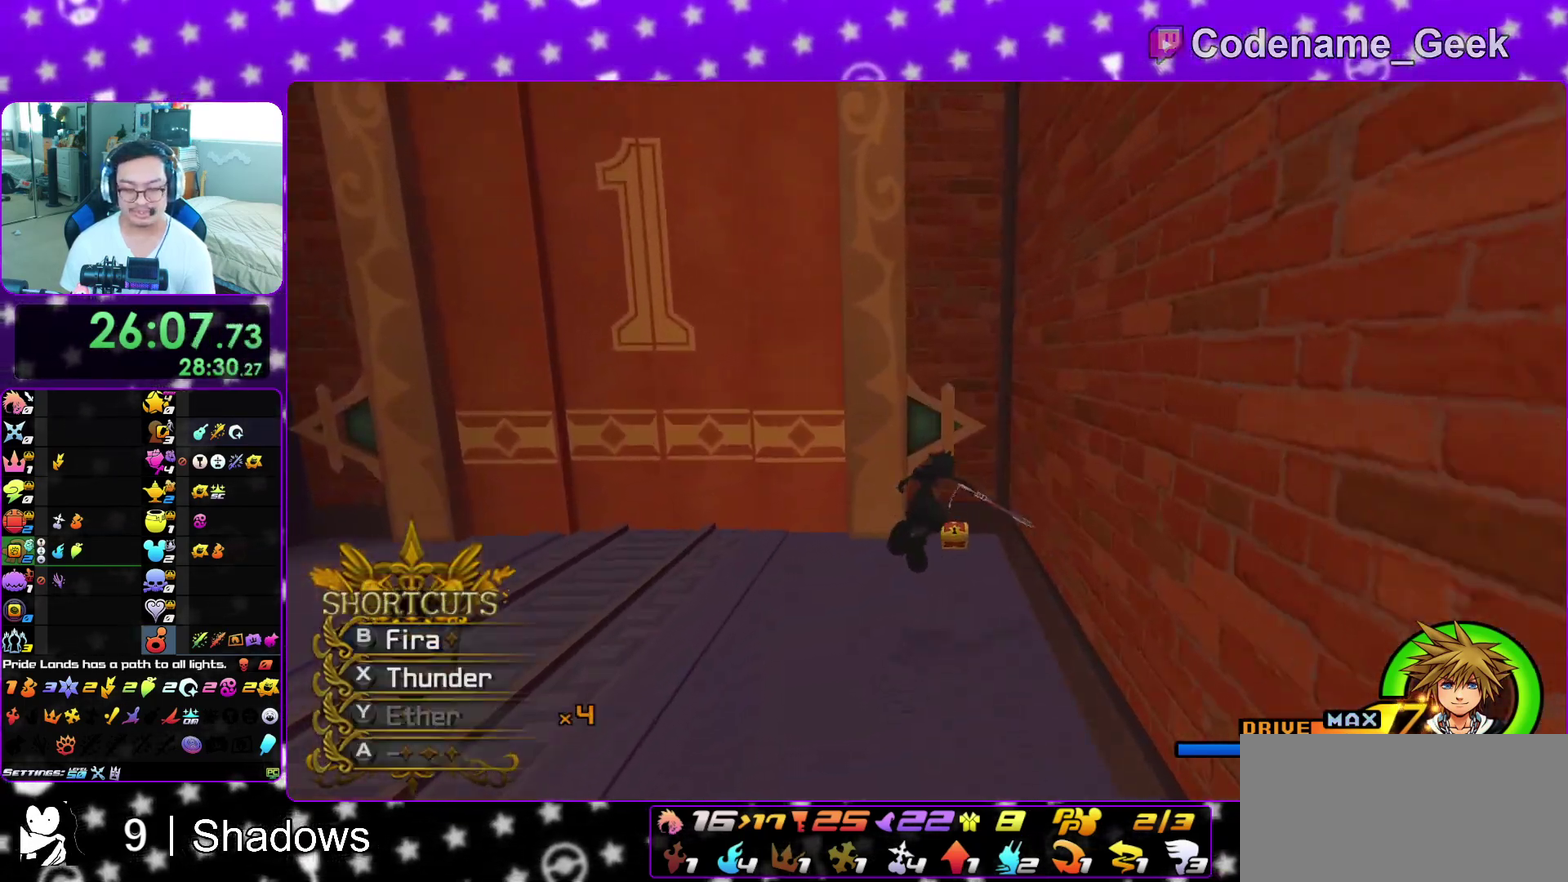
{"dt_ms": 300, "buttons": ["L1"], "left_stick": "up-right", "right_stick": "center", "events": [[17, "L1", "down"], [100, "L1", "up"], [217, "L1", "down"]]}
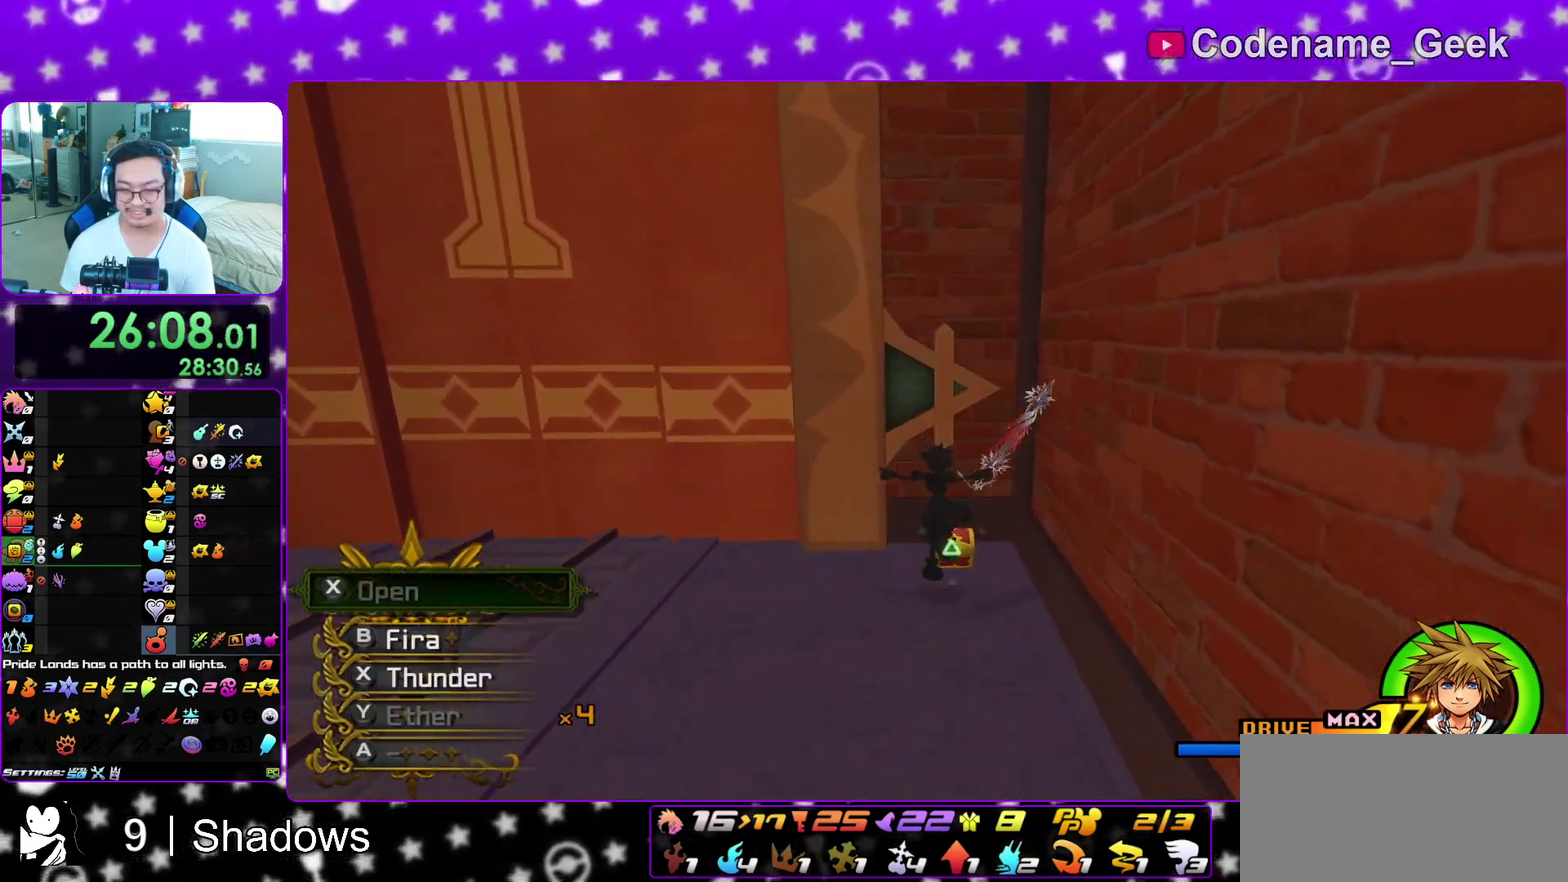
{"dt_ms": 700, "buttons": ["X"], "left_stick": "up-right", "right_stick": "right", "events": [[33, "L1", "up"], [83, "right_stick", "right"], [133, "left_stick", "up"], [267, "X", "down"], [300, "left_stick", "up-right"], [367, "X", "up"], [450, "X", "down"], [550, "X", "up"], [617, "X", "down"]]}
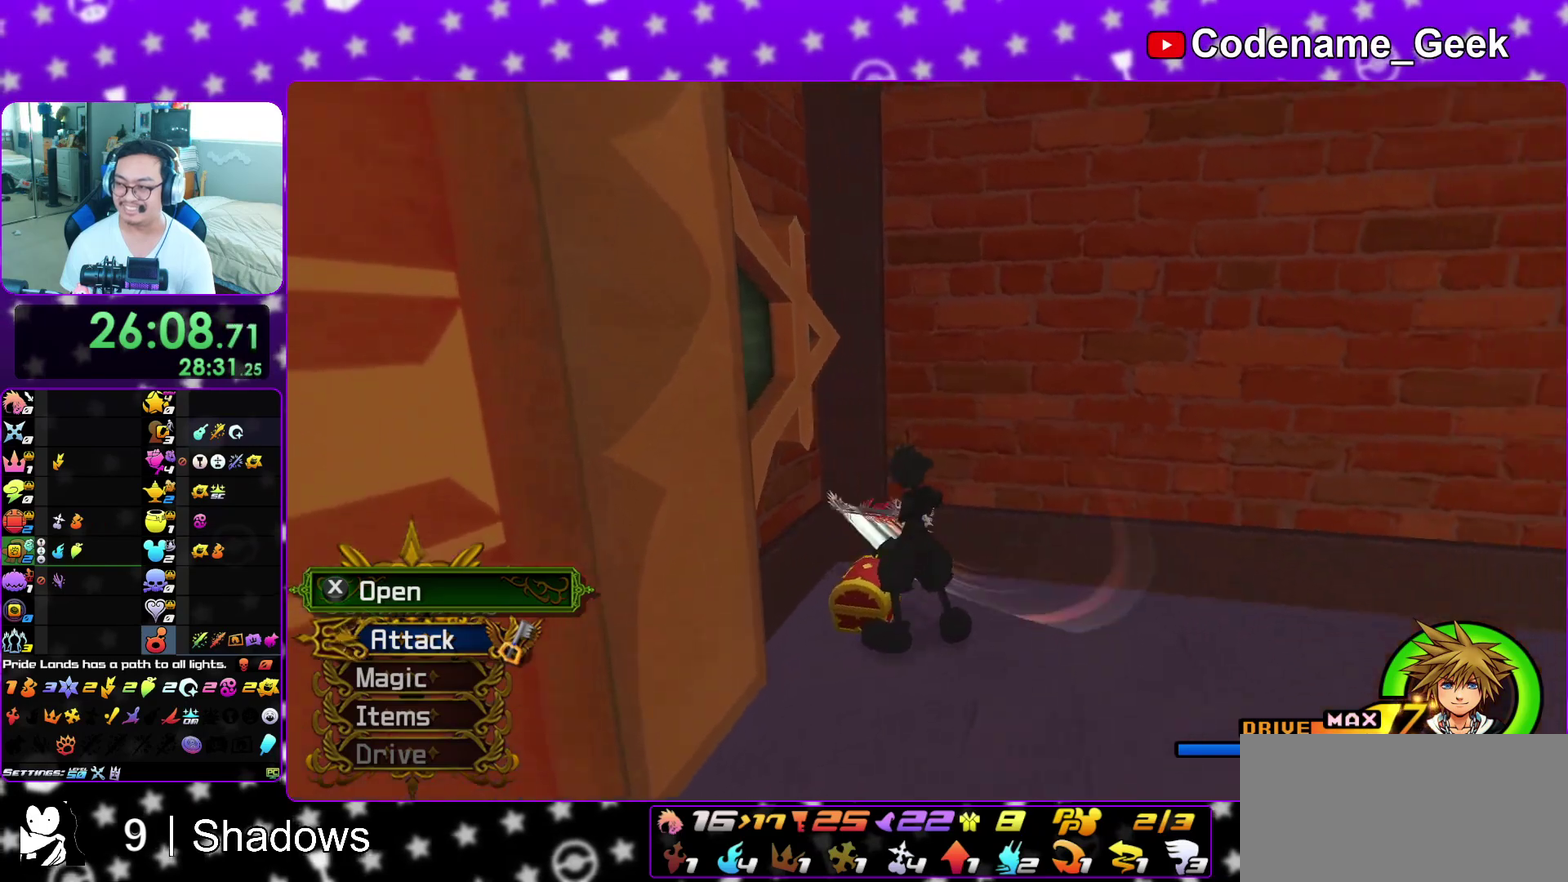
{"dt_ms": 300, "buttons": ["X", "L1"], "left_stick": "up-right", "right_stick": "right", "events": [[17, "X", "up"], [100, "X", "down"], [200, "L1", "down"], [200, "X", "up"], [300, "X", "down"]]}
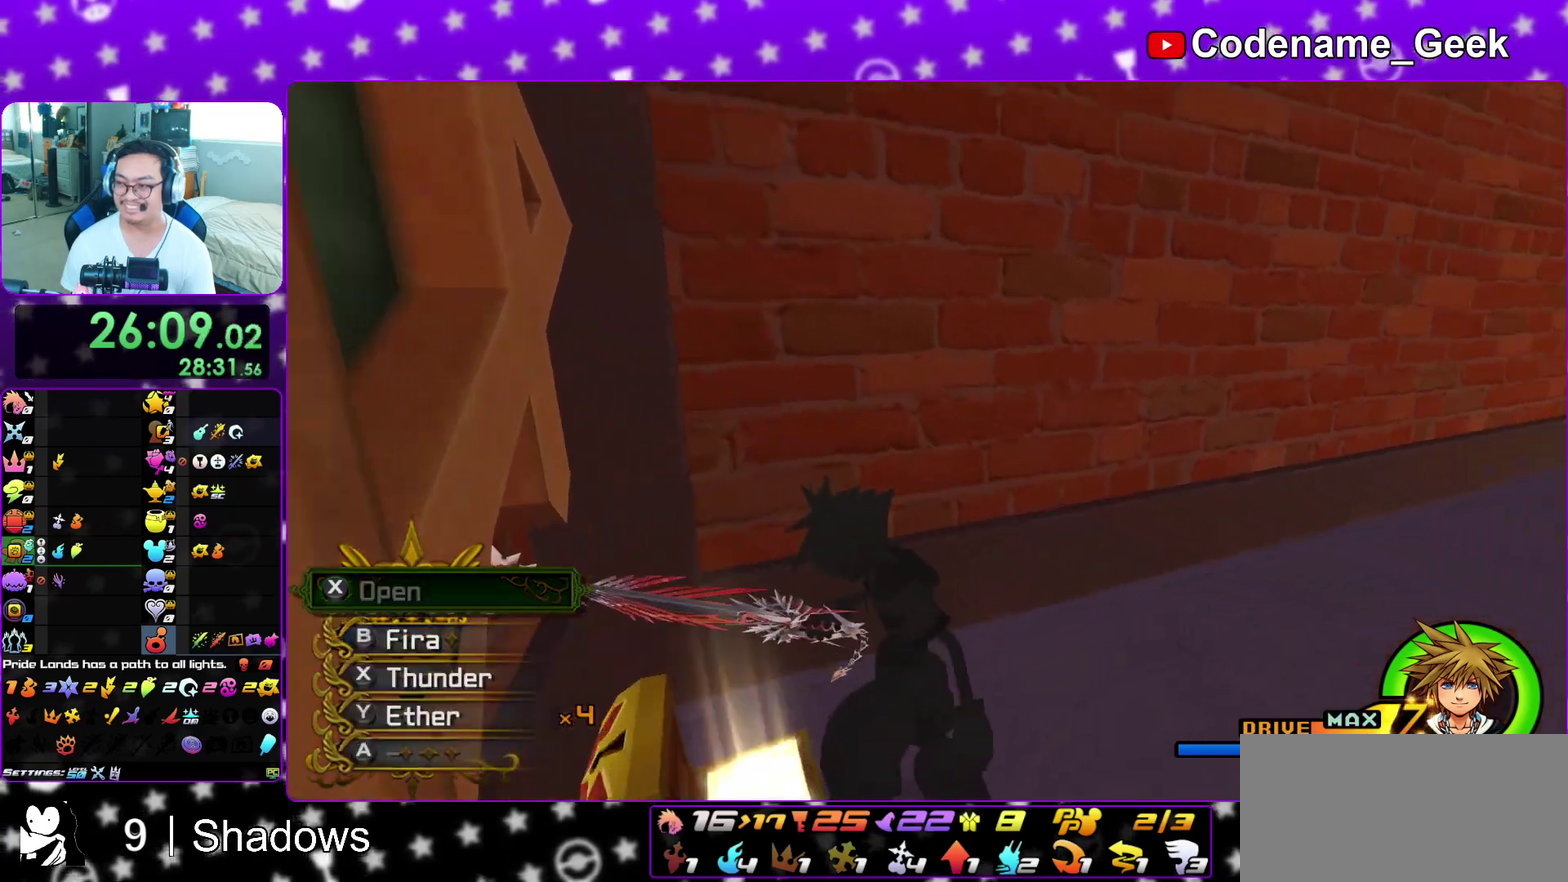
{"dt_ms": 900, "buttons": ["B"], "left_stick": "up", "right_stick": "center", "events": [[67, "L1", "up"], [83, "X", "up"], [83, "left_stick", "up"], [150, "L1", "down"], [167, "X", "down"], [167, "left_stick", "up-left"], [217, "right_stick", "center"], [267, "L1", "up"], [267, "X", "up"], [300, "left_stick", "up-right"], [300, "right_stick", "up"], [383, "right_stick", "center"], [467, "B", "down"], [550, "left_stick", "up"], [800, "B", "up"], [850, "B", "down"]]}
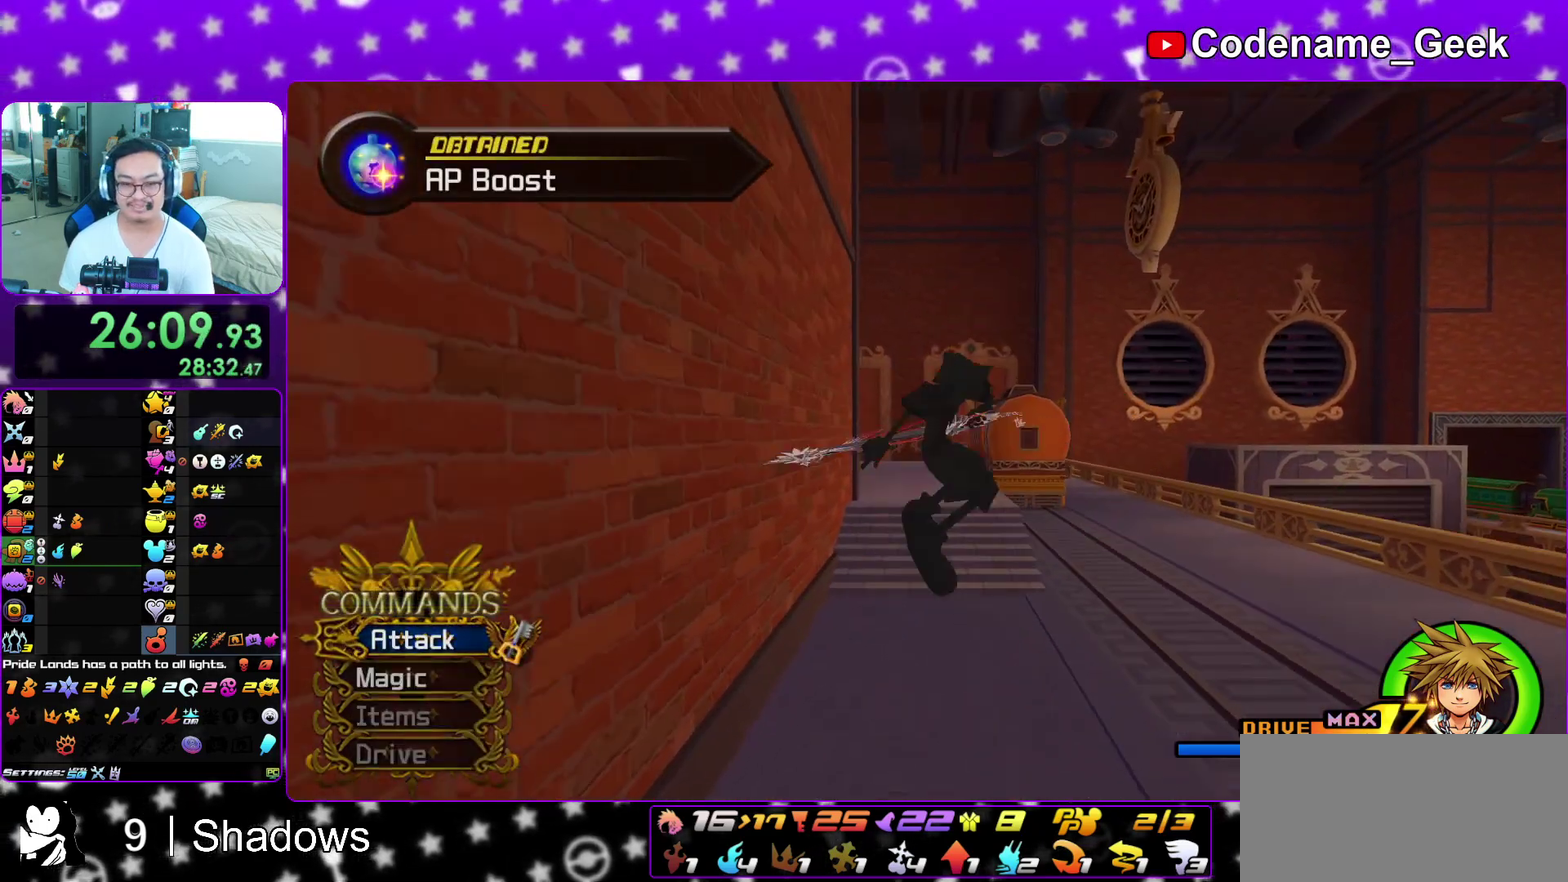
{"dt_ms": 300, "buttons": ["Y"], "left_stick": "up", "right_stick": "center", "events": [[133, "B", "up"], [183, "Y", "down"]]}
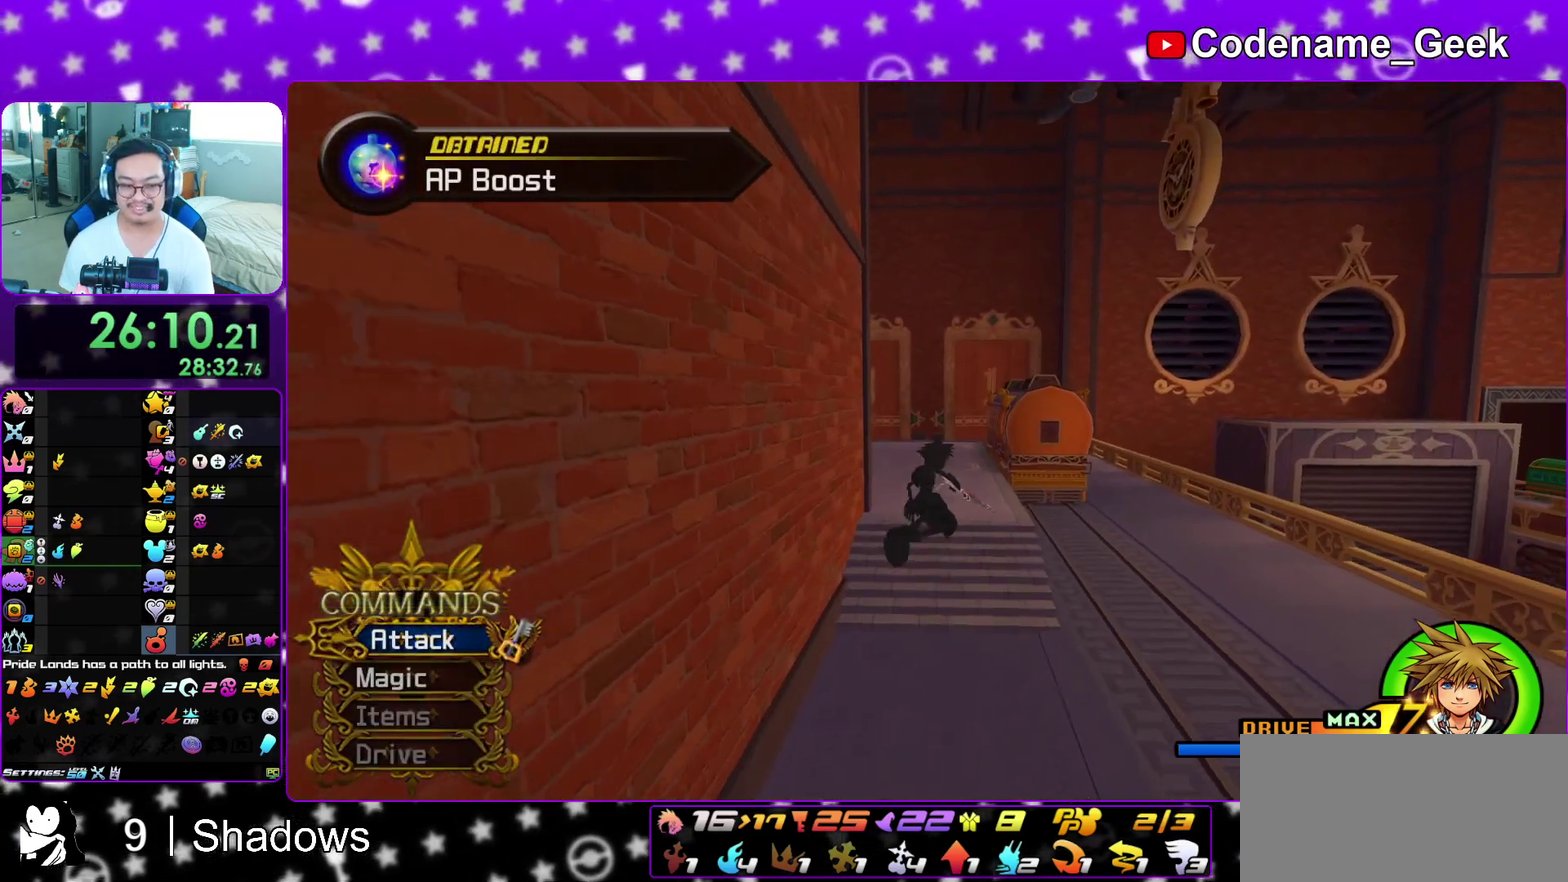
{"dt_ms": 500, "buttons": ["Y"], "left_stick": "up", "right_stick": "left", "events": [[433, "right_stick", "left"]]}
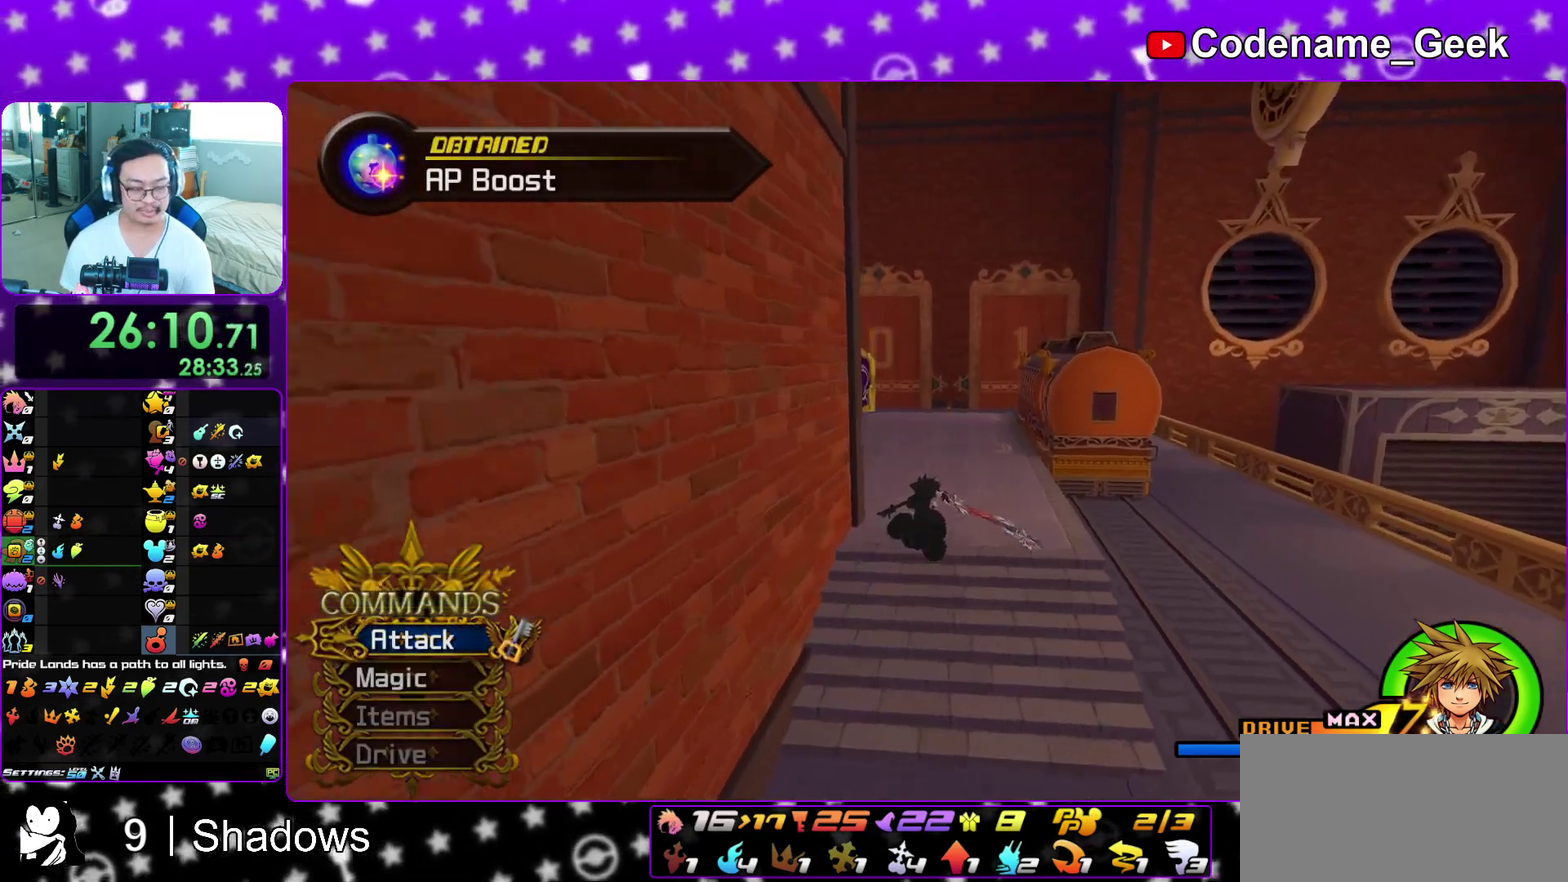
{"dt_ms": 400, "buttons": ["Y"], "left_stick": "up", "right_stick": "left", "events": [[67, "right_stick", "center"], [233, "right_stick", "left"]]}
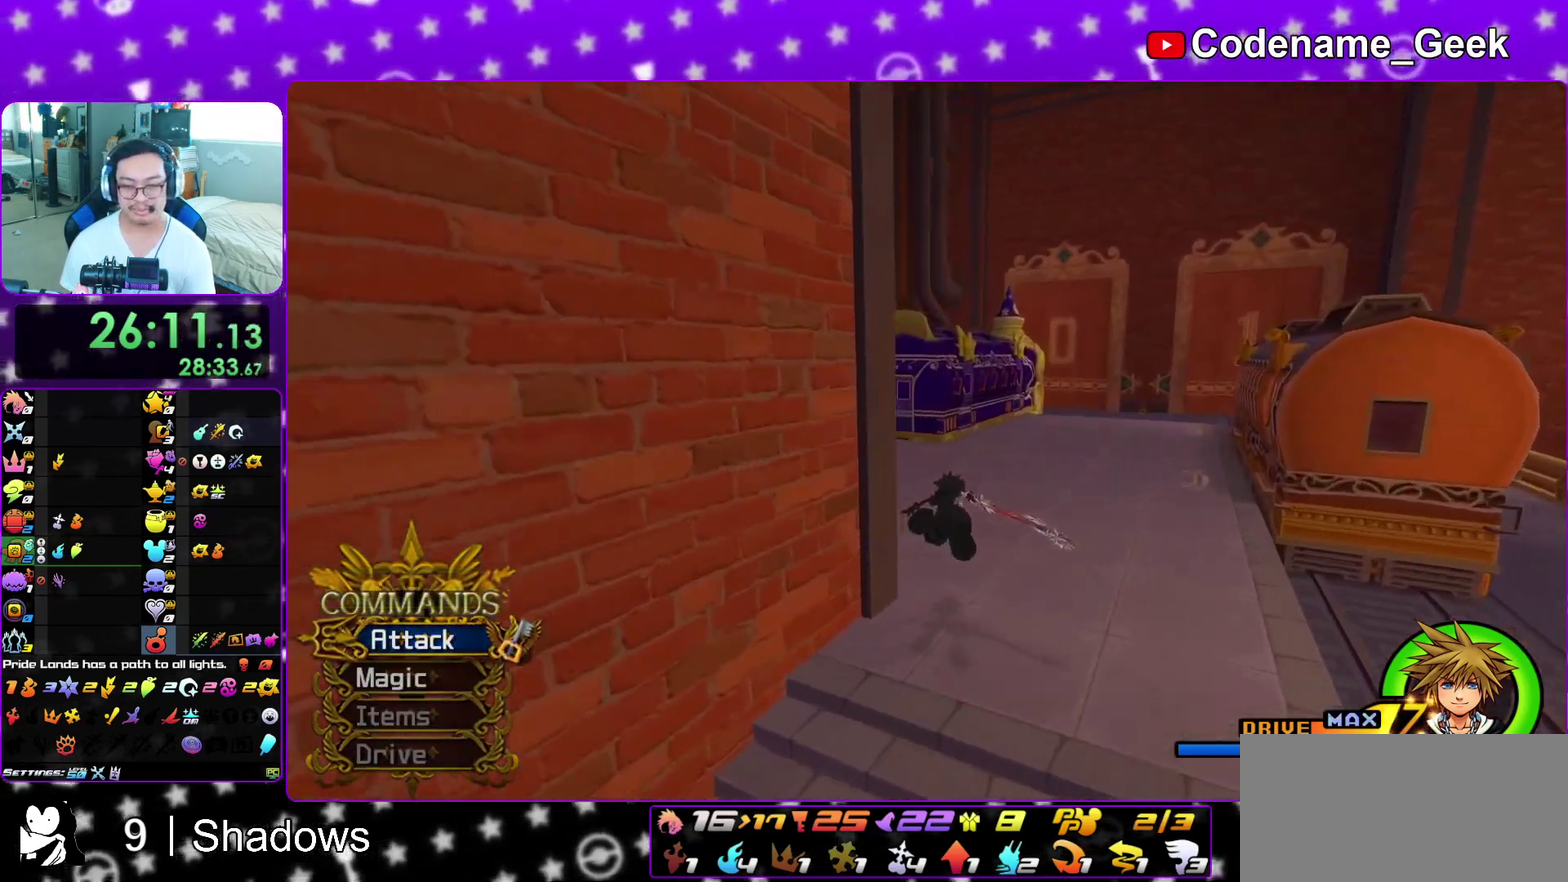
{"dt_ms": 600, "buttons": ["Y"], "left_stick": "up", "right_stick": "center", "events": [[67, "right_stick", "center"], [350, "right_stick", "down-right"], [433, "right_stick", "center"]]}
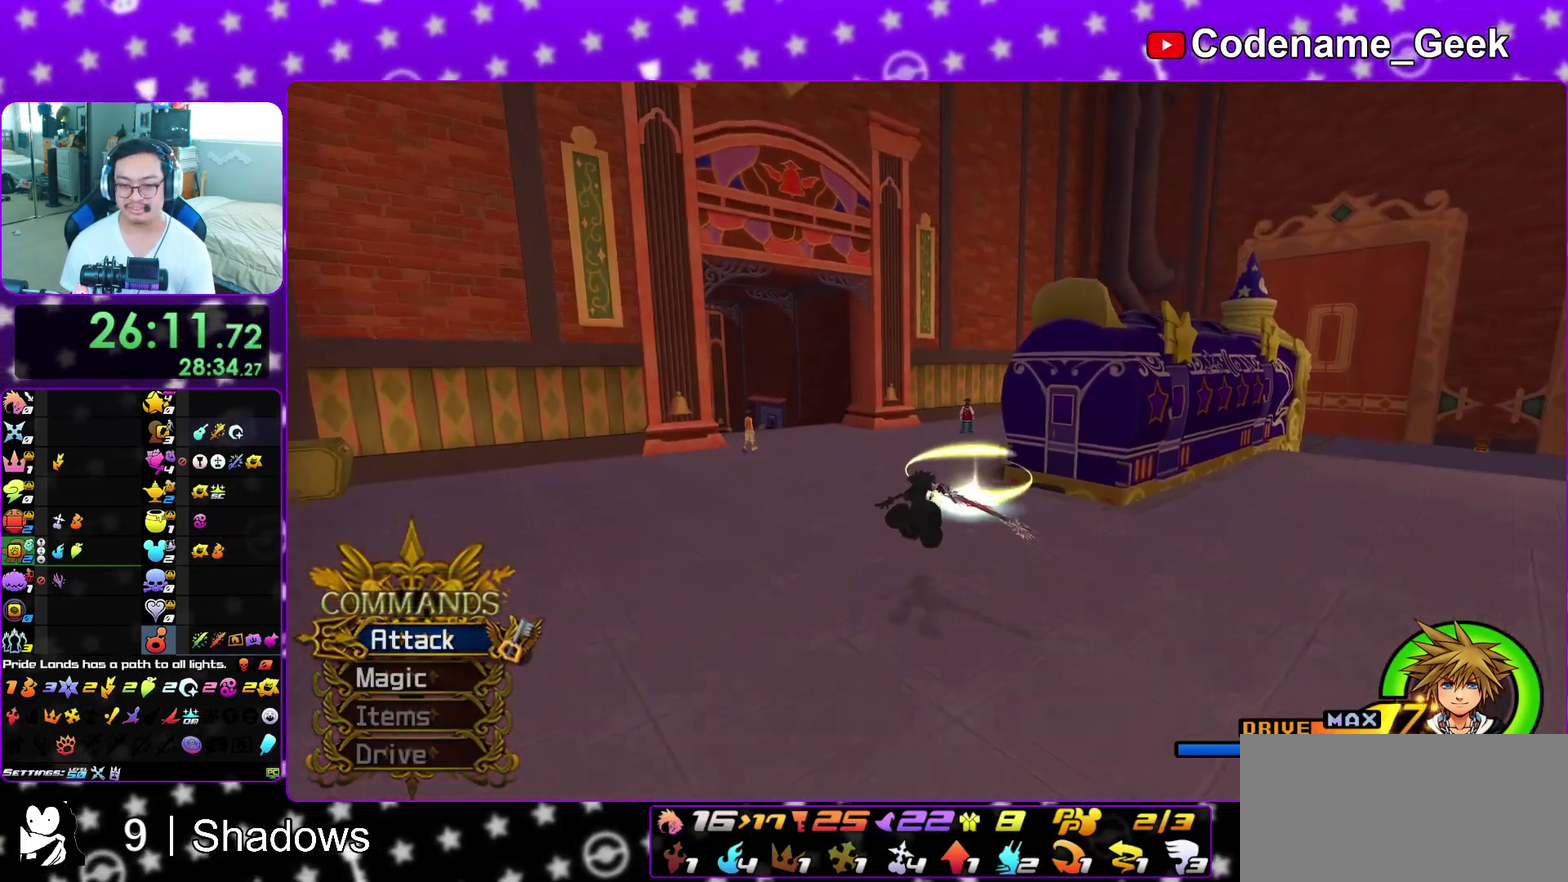
{"dt_ms": 600, "buttons": ["Y"], "left_stick": "up-right", "right_stick": "center", "events": [[267, "right_stick", "right"], [350, "right_stick", "center"], [433, "right_stick", "right"], [500, "left_stick", "up-right"], [567, "right_stick", "center"]]}
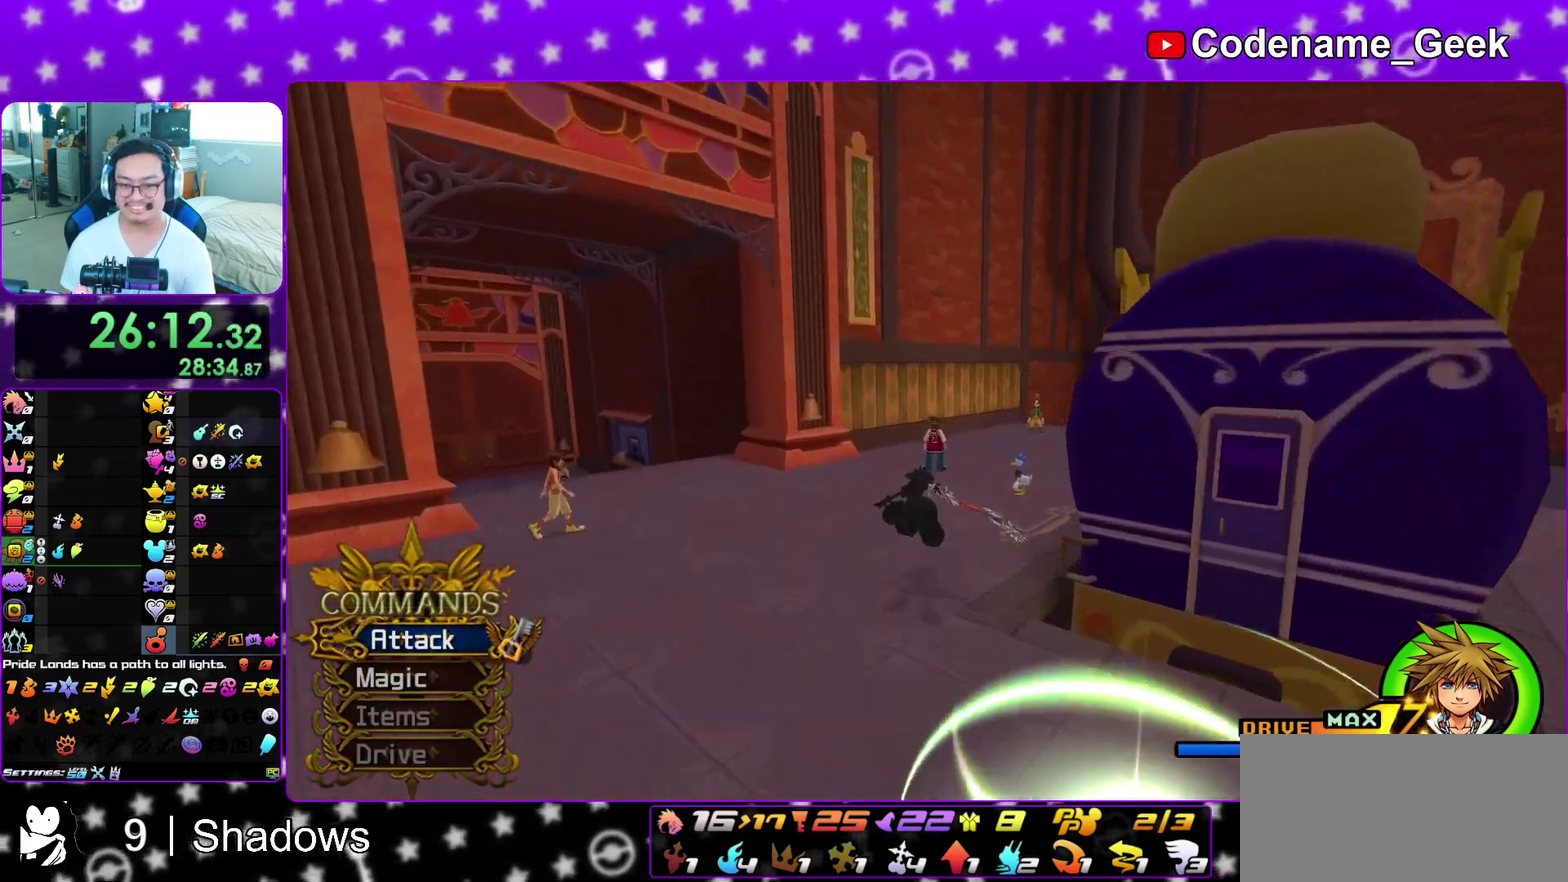
{"dt_ms": 400, "buttons": [], "left_stick": "up-right", "right_stick": "down", "events": [[133, "Y", "up"], [217, "right_stick", "down"], [283, "right_stick", "center"], [367, "right_stick", "down"]]}
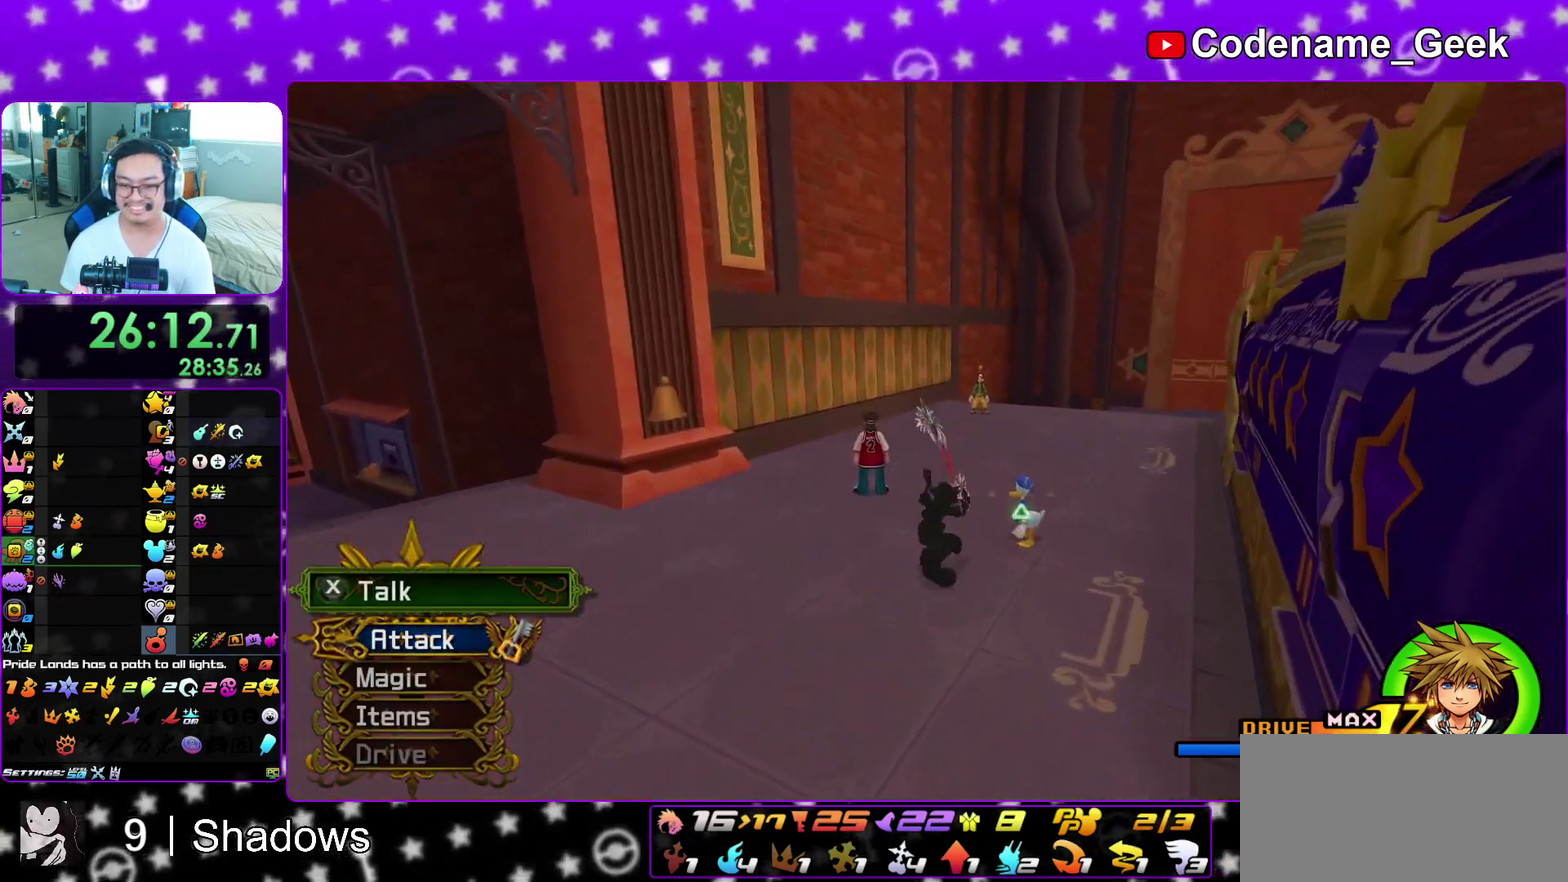
{"dt_ms": 500, "buttons": ["A", "B"], "left_stick": "up-right", "right_stick": "center", "events": [[50, "right_stick", "center"], [150, "X", "down"], [267, "X", "up"], [317, "X", "down"], [383, "left_stick", "down-left"], [450, "A", "down"], [450, "X", "up"], [450, "left_stick", "up-right"], [500, "B", "down"]]}
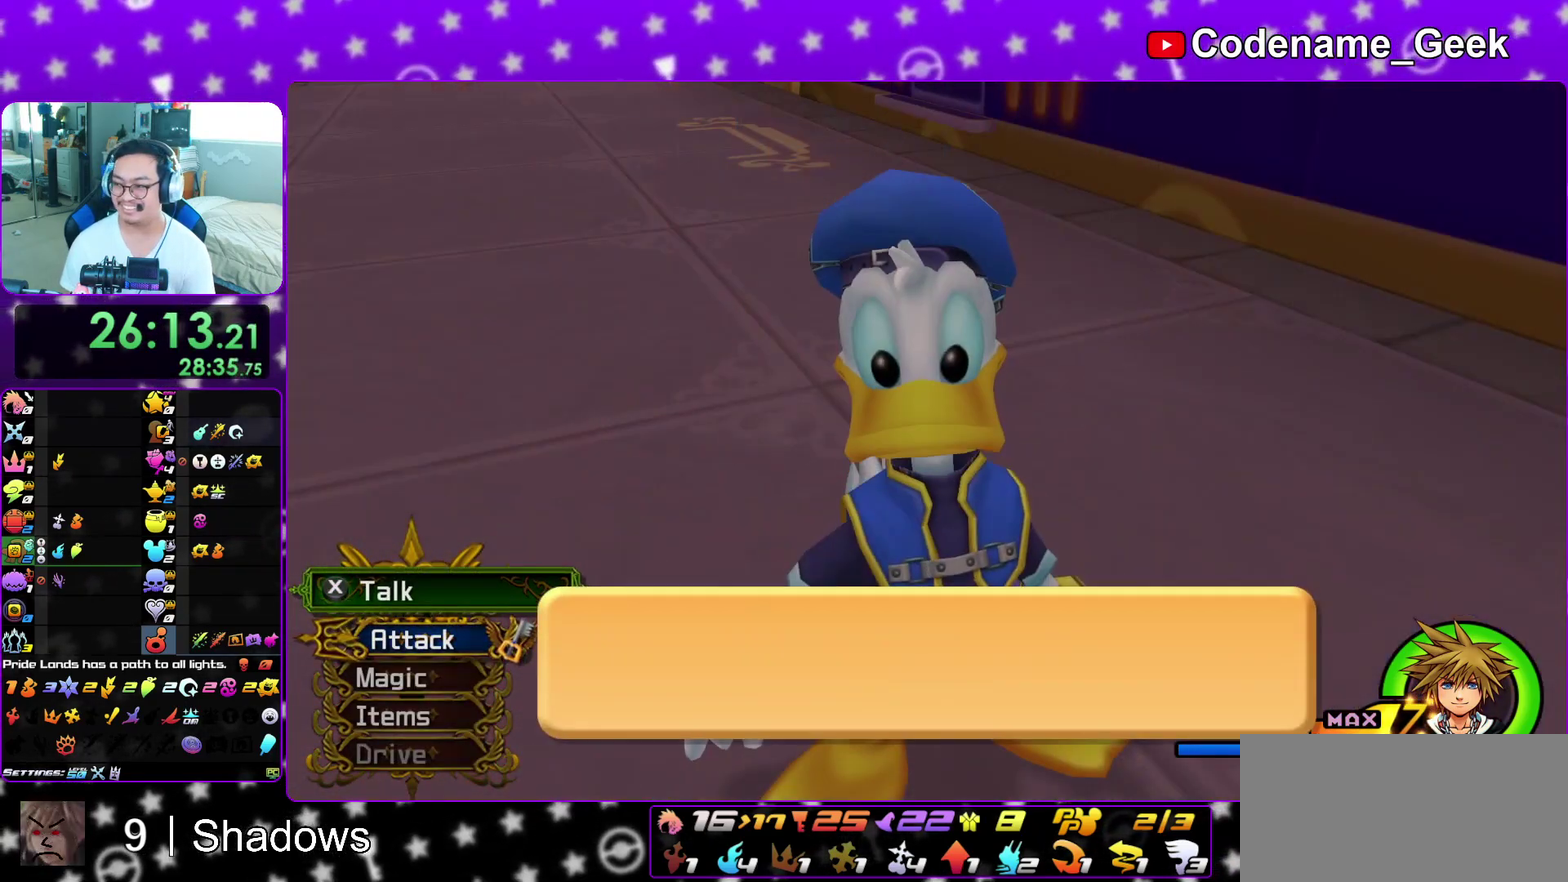
{"dt_ms": 500, "buttons": [], "left_stick": "center", "right_stick": "center", "events": [[33, "A", "up"], [67, "left_stick", "center"], [100, "B", "up"], [267, "B", "down"], [350, "A", "down"], [350, "B", "up"], [433, "A", "up"]]}
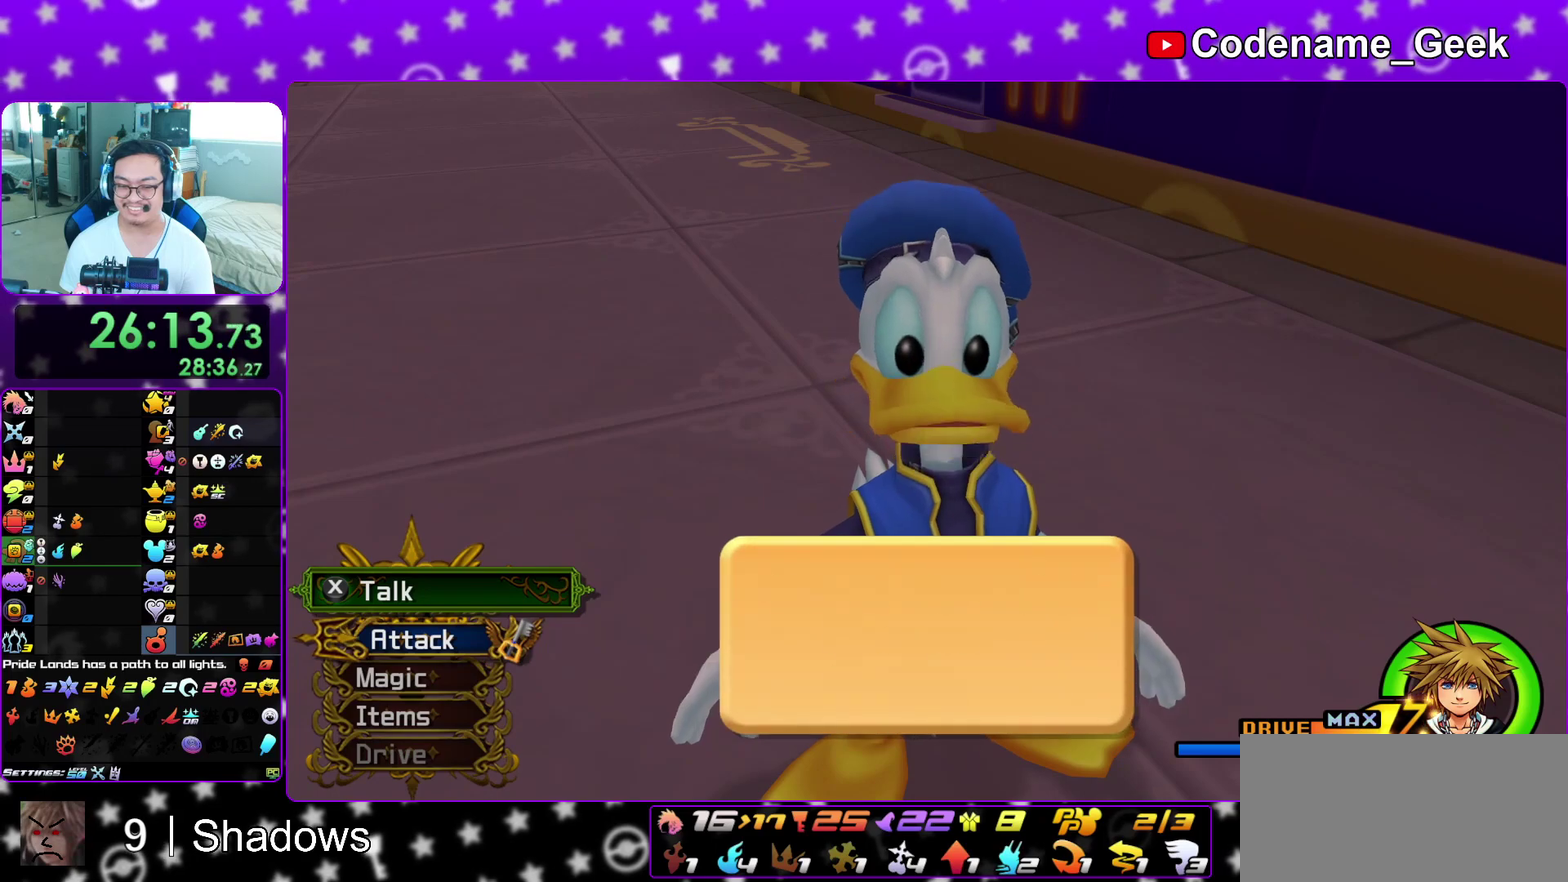
{"dt_ms": 700, "buttons": ["A"], "left_stick": "center", "right_stick": "center", "events": [[133, "DPAD_DOWN", "down"], [183, "A", "down"], [300, "B", "down"], [300, "DPAD_DOWN", "up"], [433, "A", "up"], [500, "B", "up"], [550, "A", "down"], [600, "B", "down"], [633, "A", "up"], [683, "A", "down"], [683, "B", "up"]]}
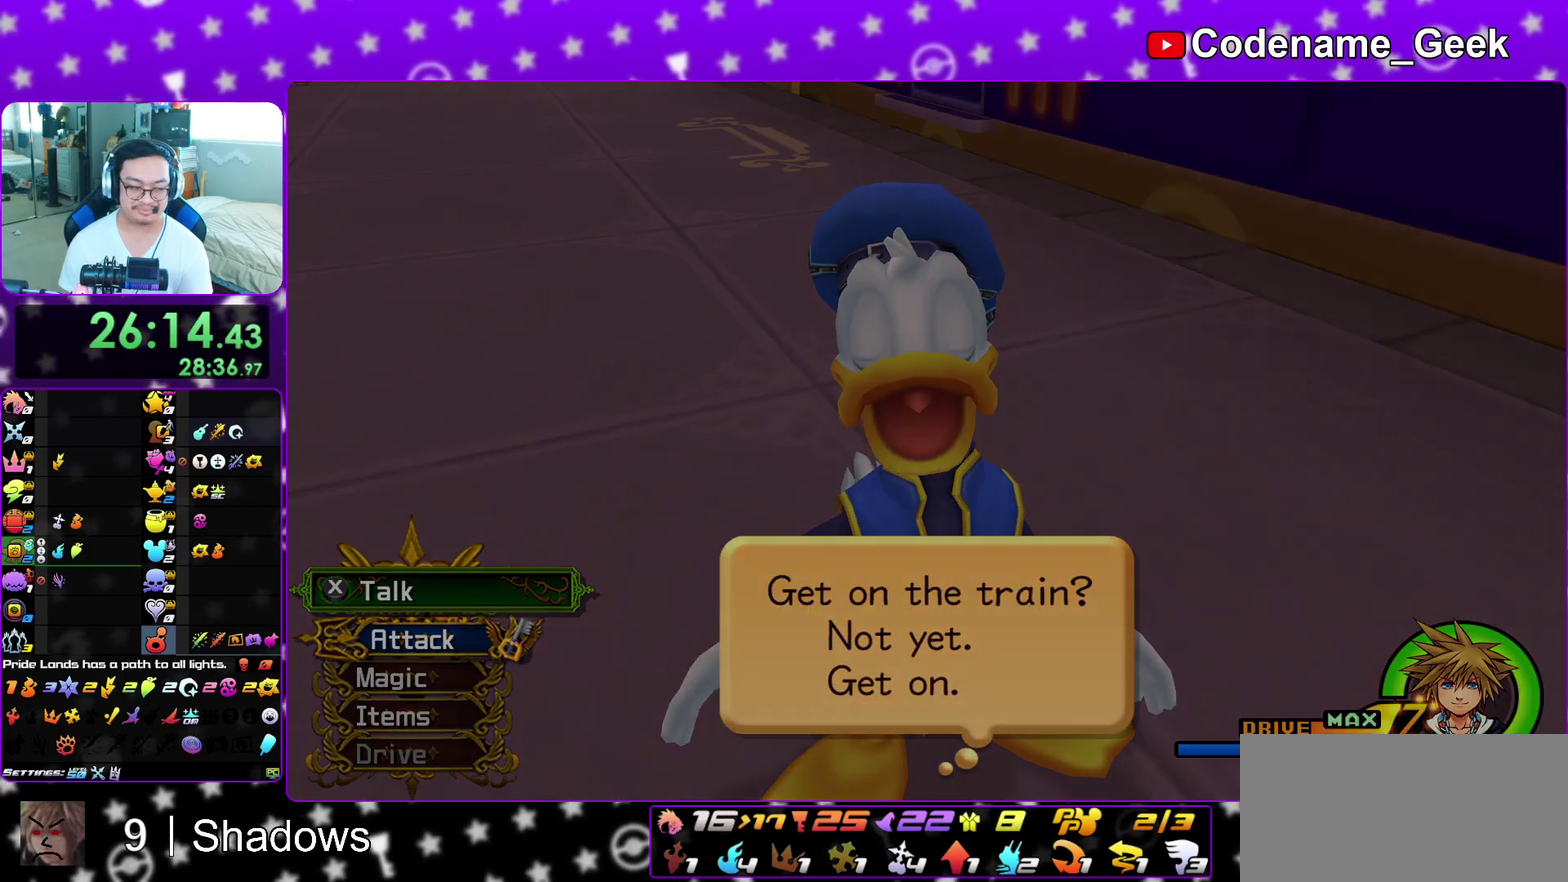
{"dt_ms": 300, "buttons": ["A"], "left_stick": "center", "right_stick": "center", "events": [[50, "B", "down"], [67, "A", "up"], [150, "A", "down"], [217, "A", "up"], [283, "A", "down"], [283, "B", "up"]]}
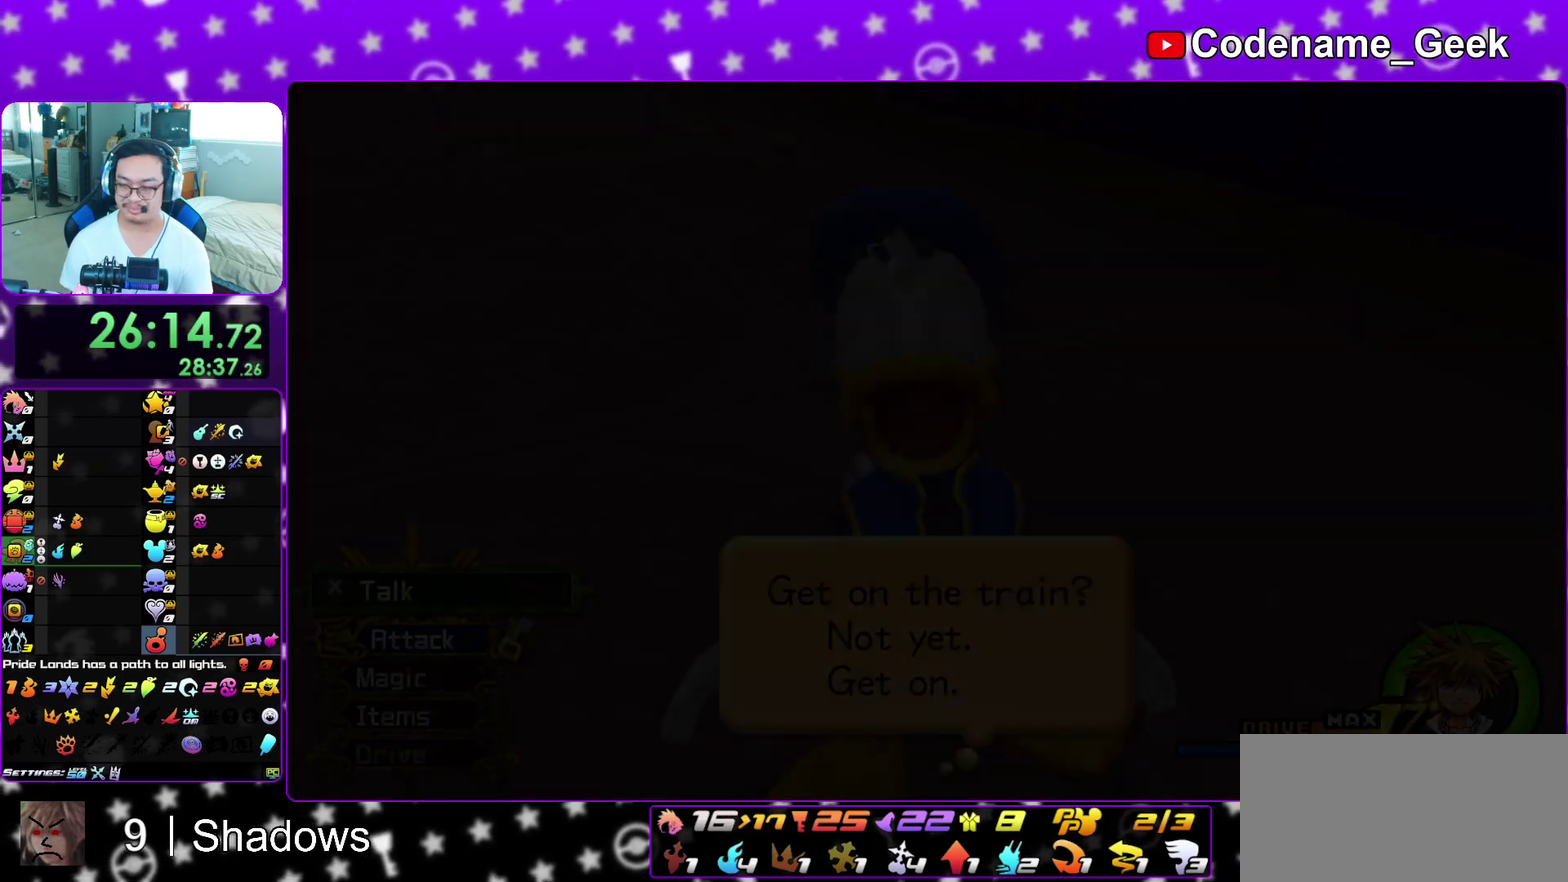
{"dt_ms": 600, "buttons": ["B"], "left_stick": "down", "right_stick": "center", "events": [[33, "A", "up"], [33, "B", "down"], [100, "A", "down"], [133, "B", "up"], [183, "A", "up"], [183, "B", "down"], [250, "A", "down"], [267, "B", "up"], [300, "left_stick", "down"], [317, "A", "up"], [317, "B", "down"], [383, "A", "down"], [383, "B", "up"], [433, "B", "down"], [467, "A", "up"], [517, "A", "down"], [550, "B", "up"], [600, "A", "up"], [600, "B", "down"]]}
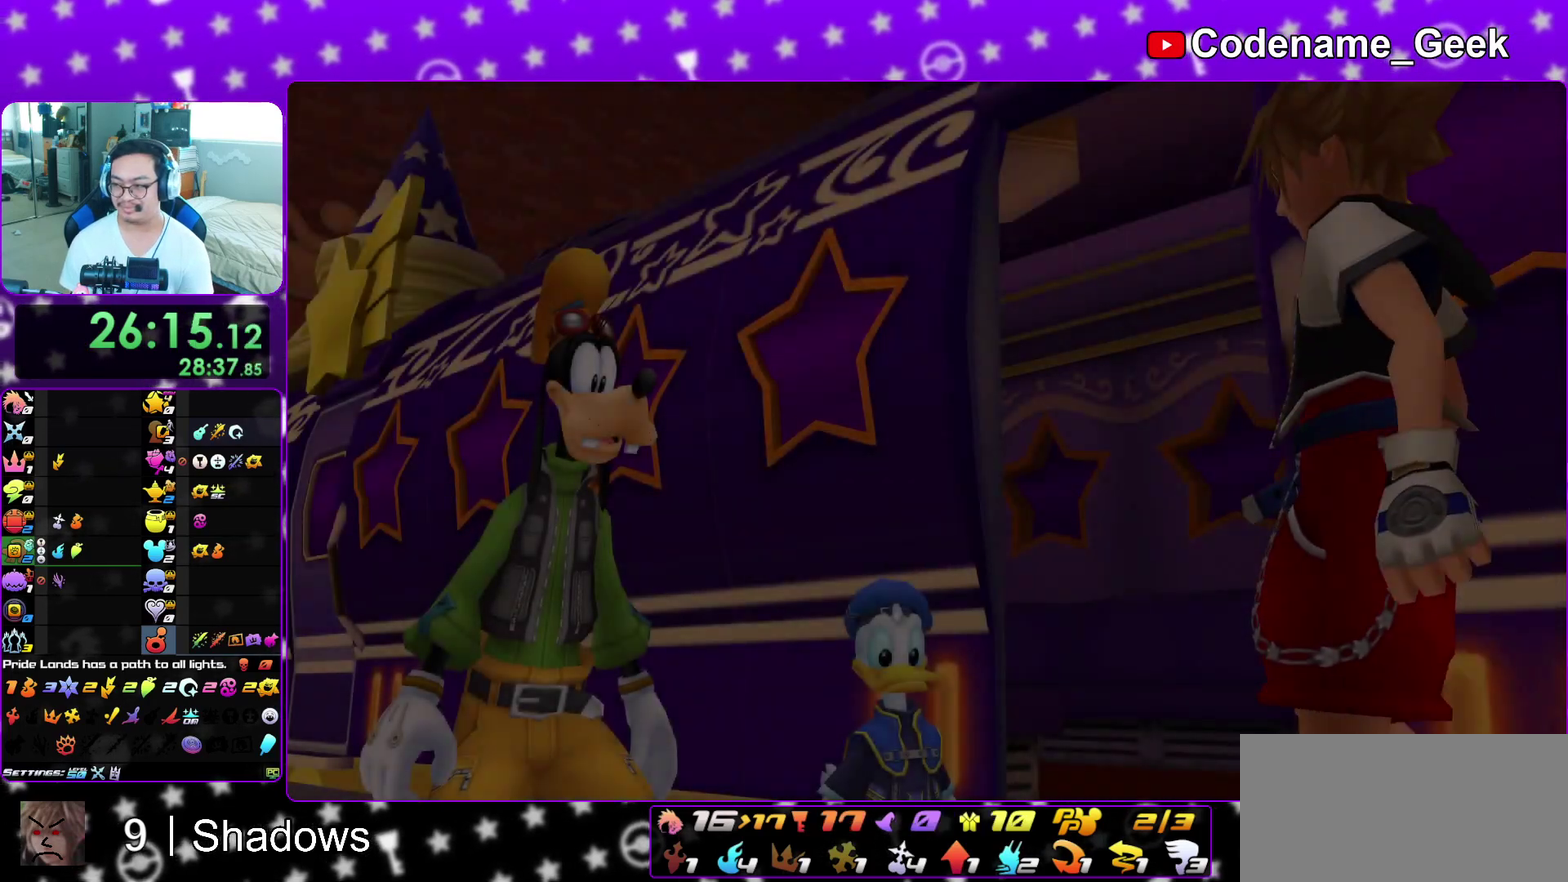
{"dt_ms": 400, "buttons": [], "left_stick": "down", "right_stick": "center", "events": [[67, "A", "down"], [83, "B", "up"], [250, "A", "up"], [250, "B", "down"], [367, "B", "up"]]}
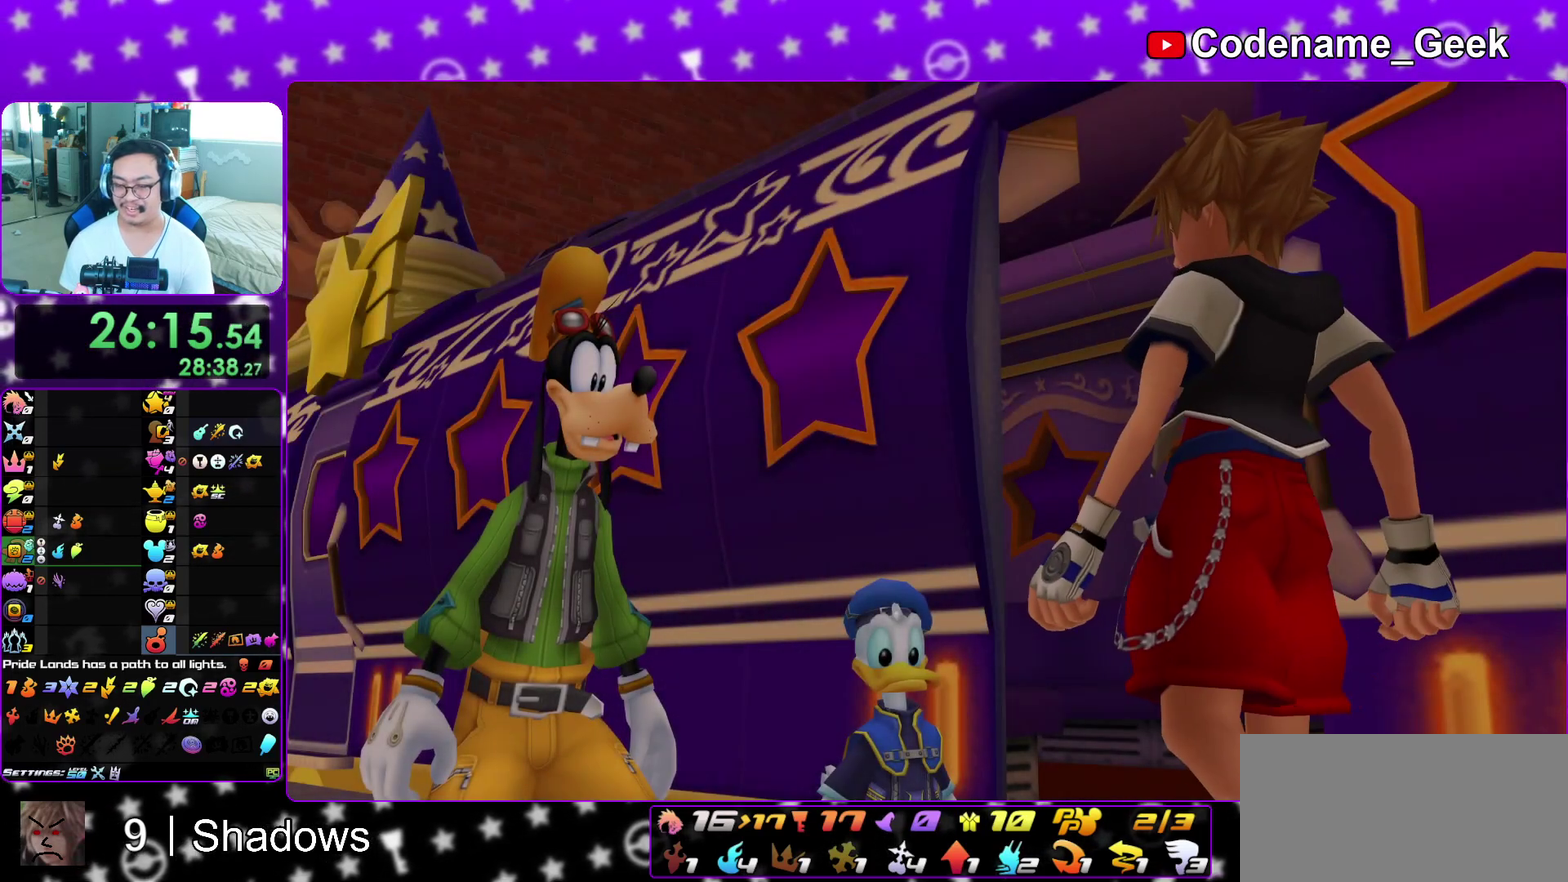
{"dt_ms": 500, "buttons": ["A"], "left_stick": "down", "right_stick": "center", "events": [[367, "A", "down"], [417, "A", "up"], [417, "B", "down"], [500, "A", "down"], [500, "B", "up"]]}
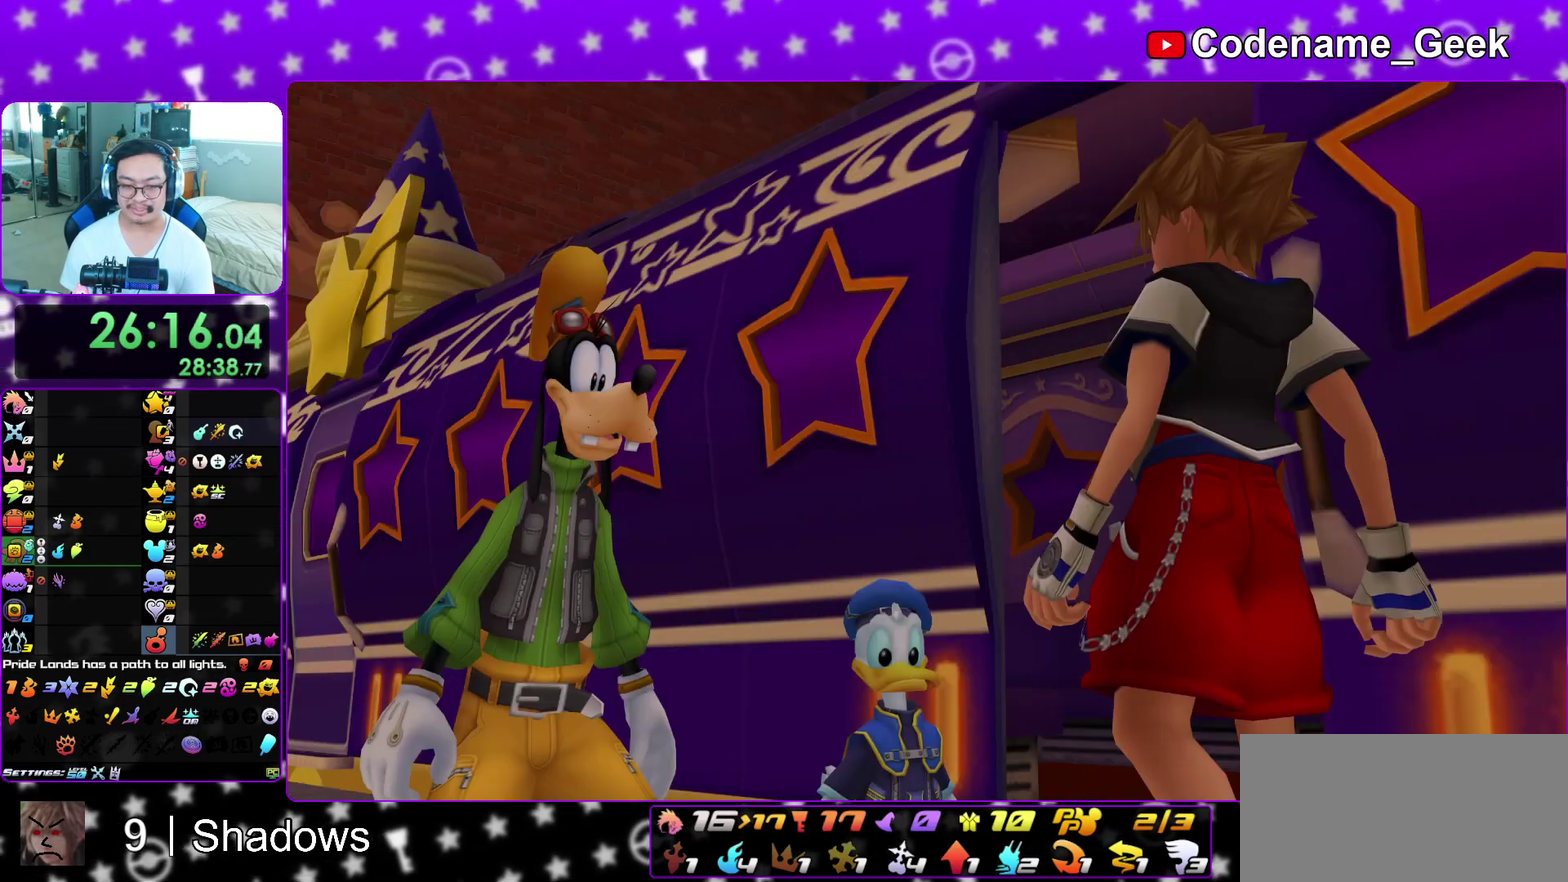
{"dt_ms": 500, "buttons": ["A"], "left_stick": "center", "right_stick": "center", "events": [[83, "A", "up"], [83, "B", "down"], [100, "left_stick", "center"], [183, "A", "down"], [250, "A", "up"], [333, "A", "down"], [333, "B", "up"], [400, "A", "up"], [400, "B", "down"], [483, "B", "up"], [500, "A", "down"]]}
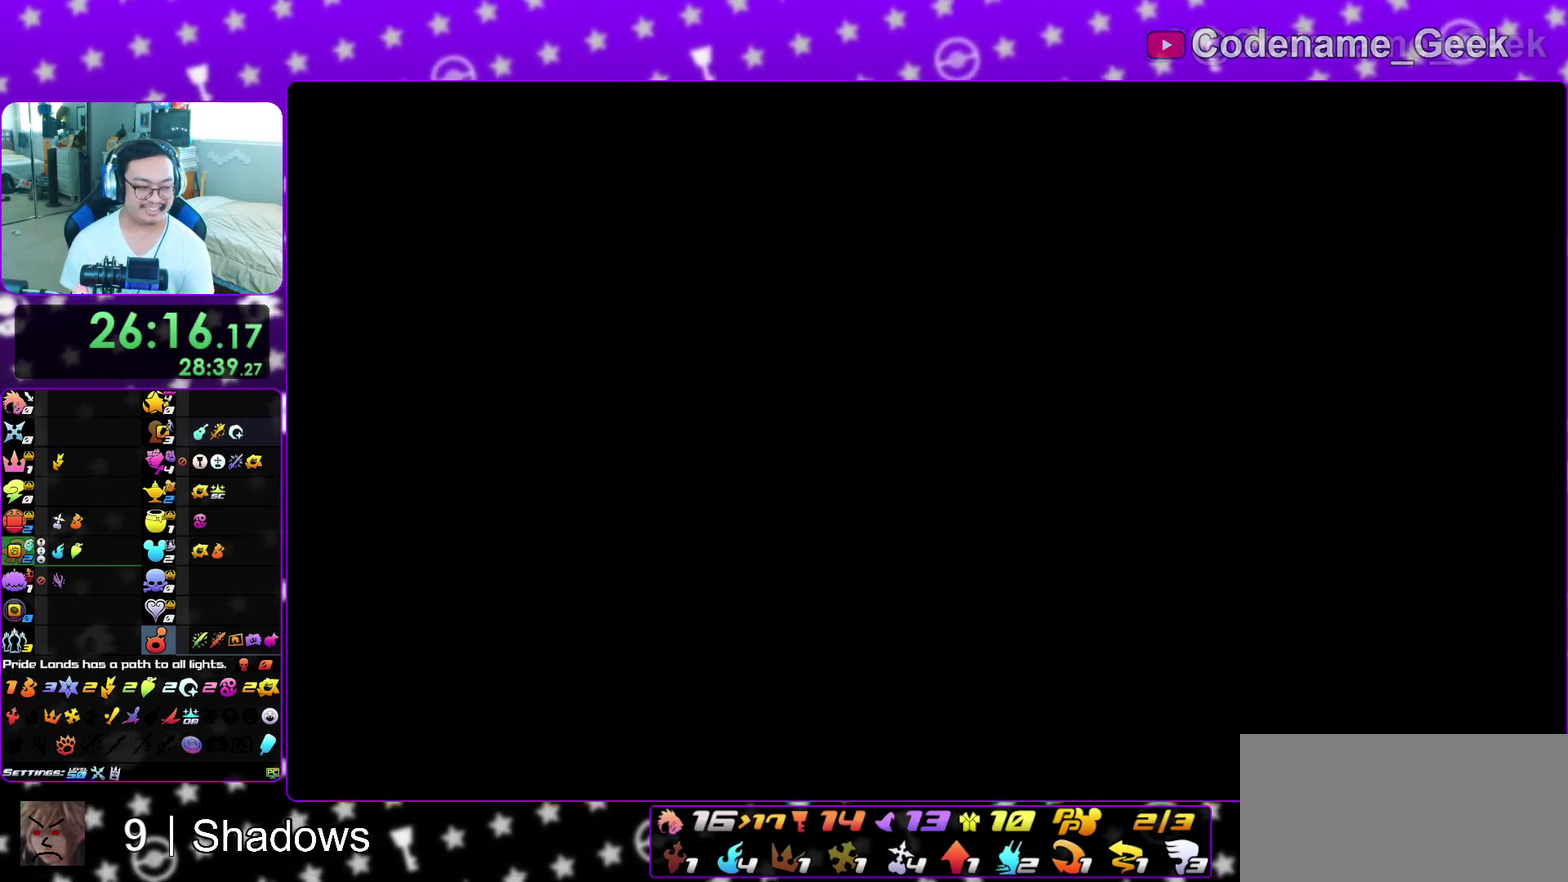
{"dt_ms": 600, "buttons": ["B"], "left_stick": "center", "right_stick": "center", "events": [[67, "A", "up"], [67, "B", "down"], [133, "A", "down"], [133, "B", "up"], [217, "B", "down"], [233, "A", "up"], [317, "A", "down"], [317, "B", "up"], [383, "A", "up"], [383, "B", "down"], [467, "A", "down"], [467, "B", "up"], [550, "A", "up"], [550, "B", "down"]]}